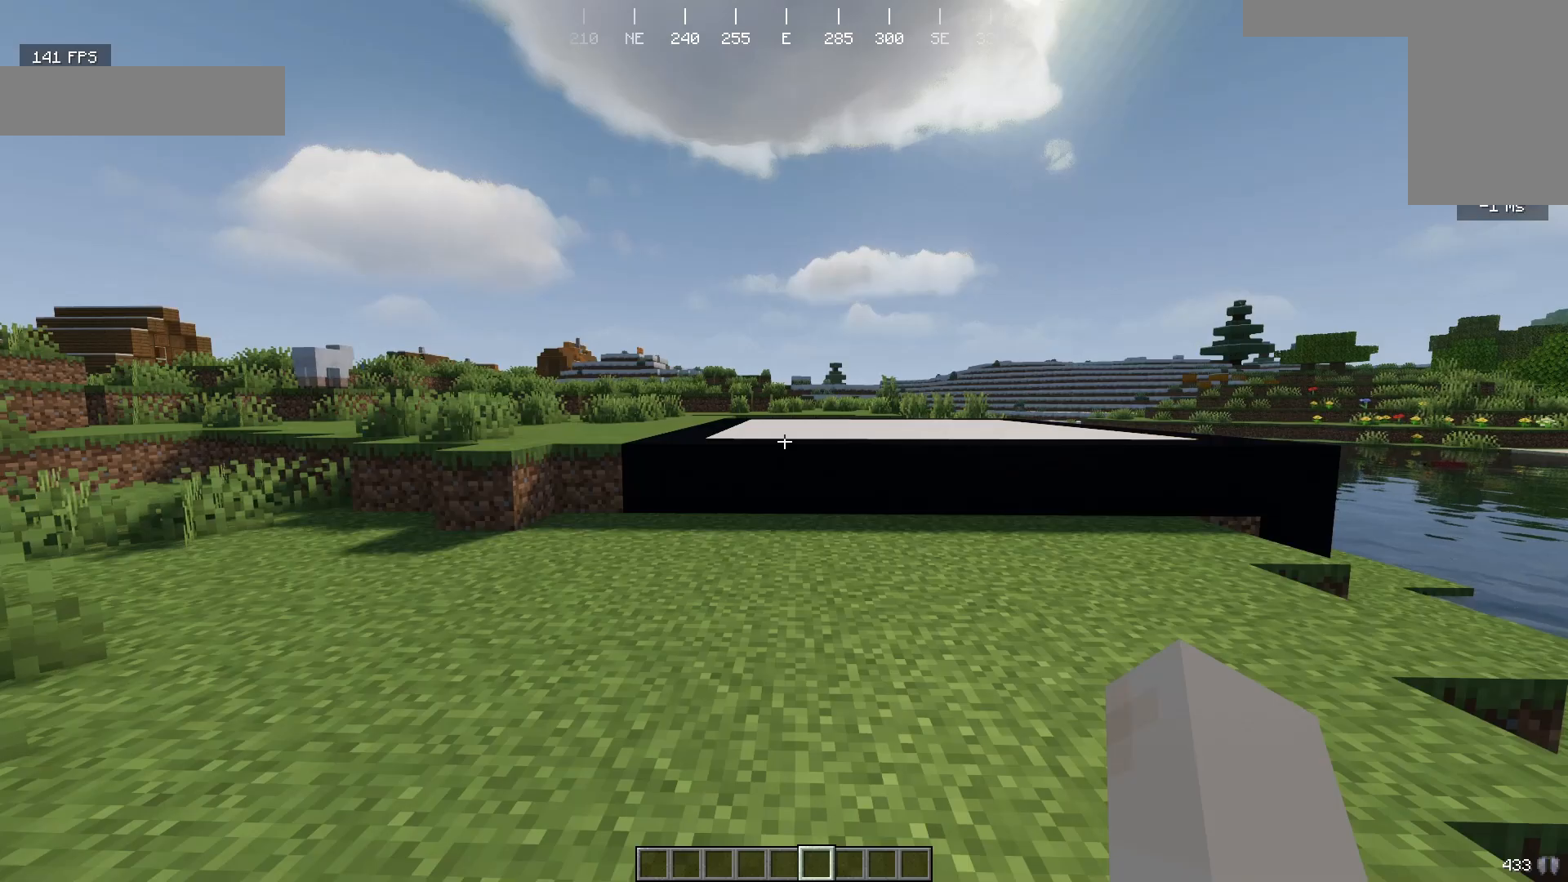
Gameplay with keyboard and mouse; each line is a JSON object with the keys and mouse buttons held at the frame after it. "events" lists presses ("down") and releases ("up") of "a", "d", "s", "w", "mouse_left" and "mouse_right" between this image and that frame as [ms after this image, input, new state], when the widget could be followed in between. "mouse_left", "mouse_right" = the "left", "right" buttons of the "mouse" list. No other keys are recorded. Fast repeated clicks can show as one long hold. Mouse movement is not recorded.
{"keys": ["w"], "mouse": [], "events": [[400, "w", "down"]]}
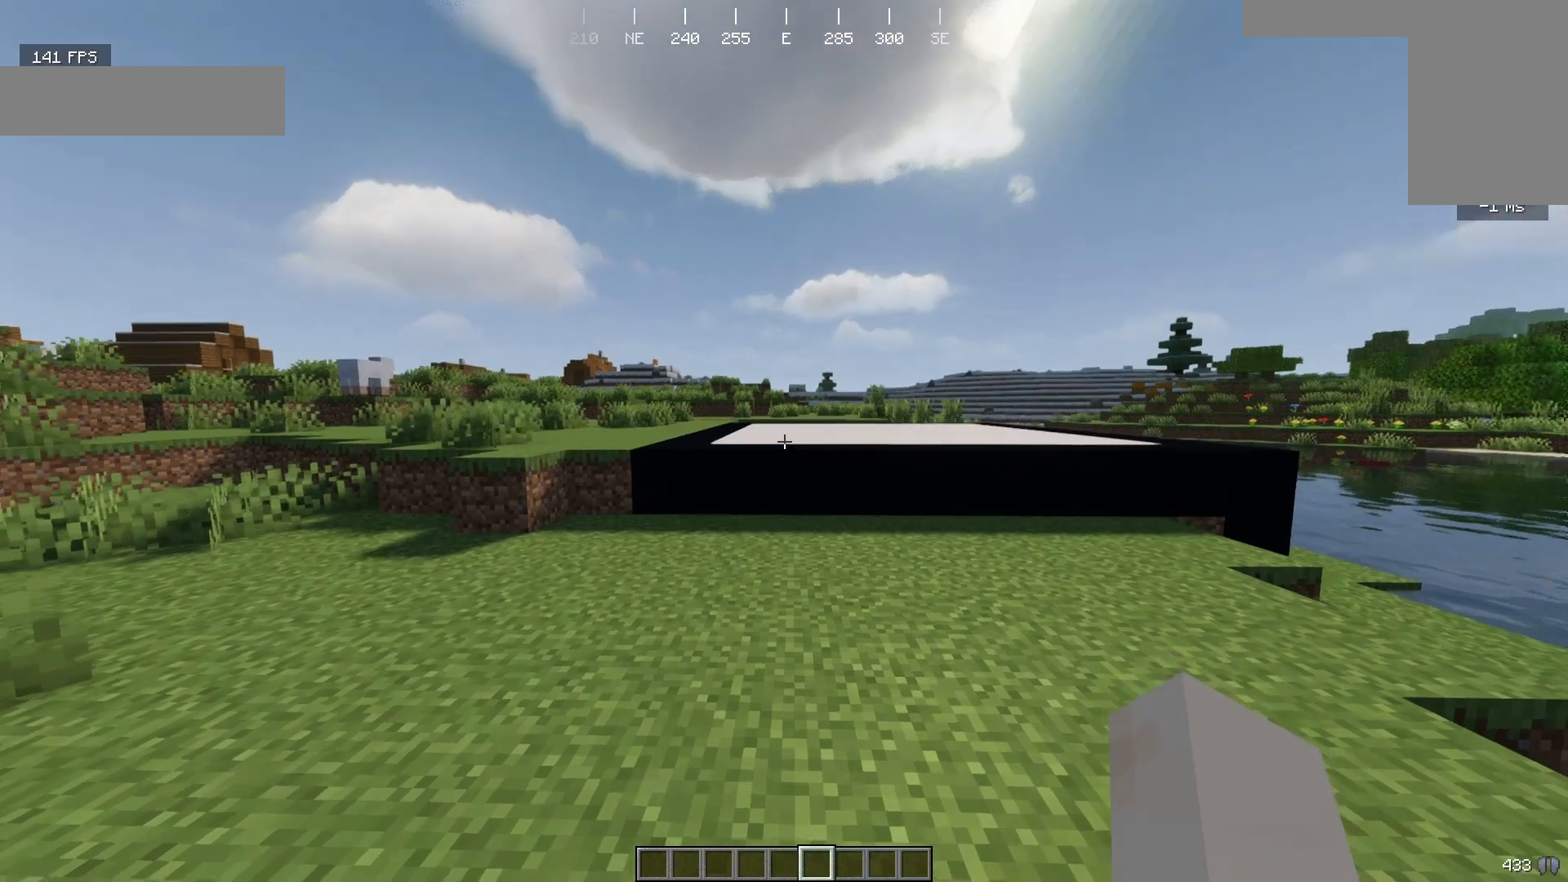
{"keys": ["w"], "mouse": [], "events": []}
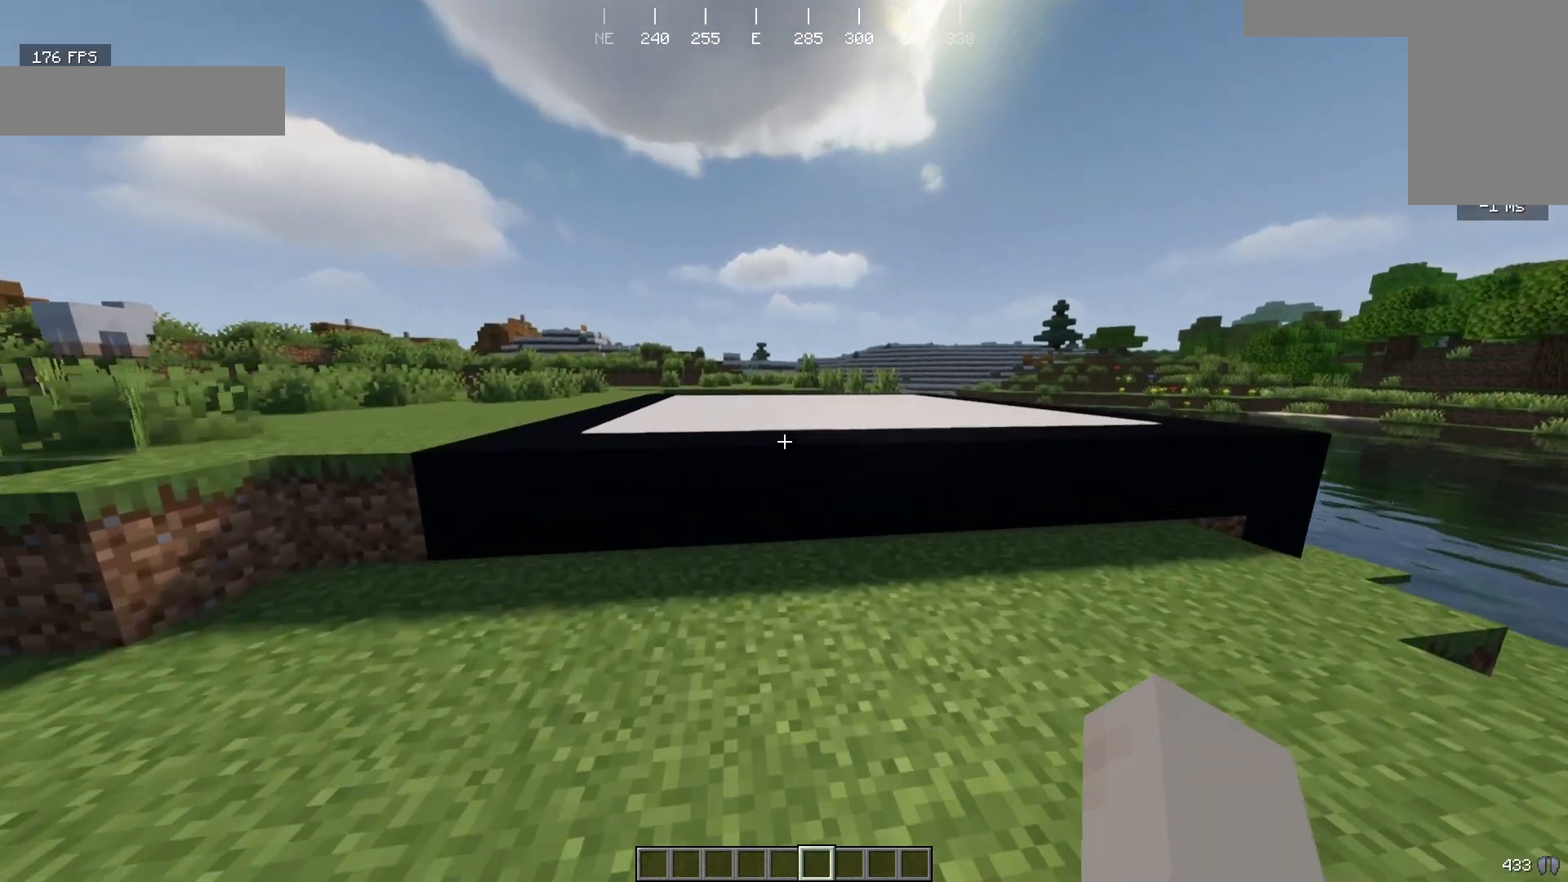
{"keys": ["w"], "mouse": [], "events": []}
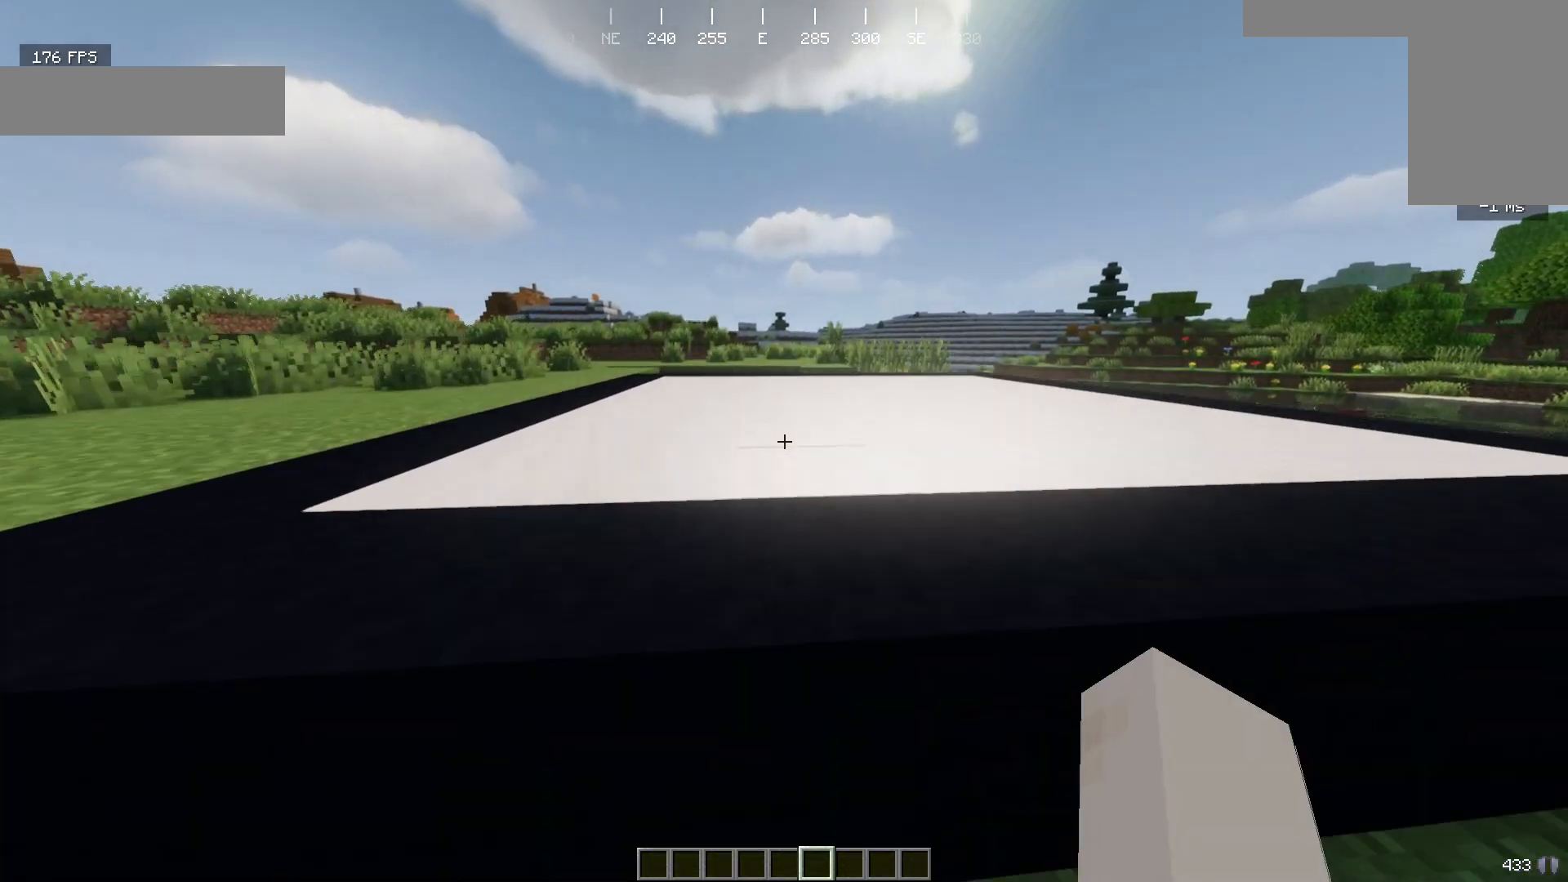
{"keys": [], "mouse": [], "events": [[300, "w", "up"]]}
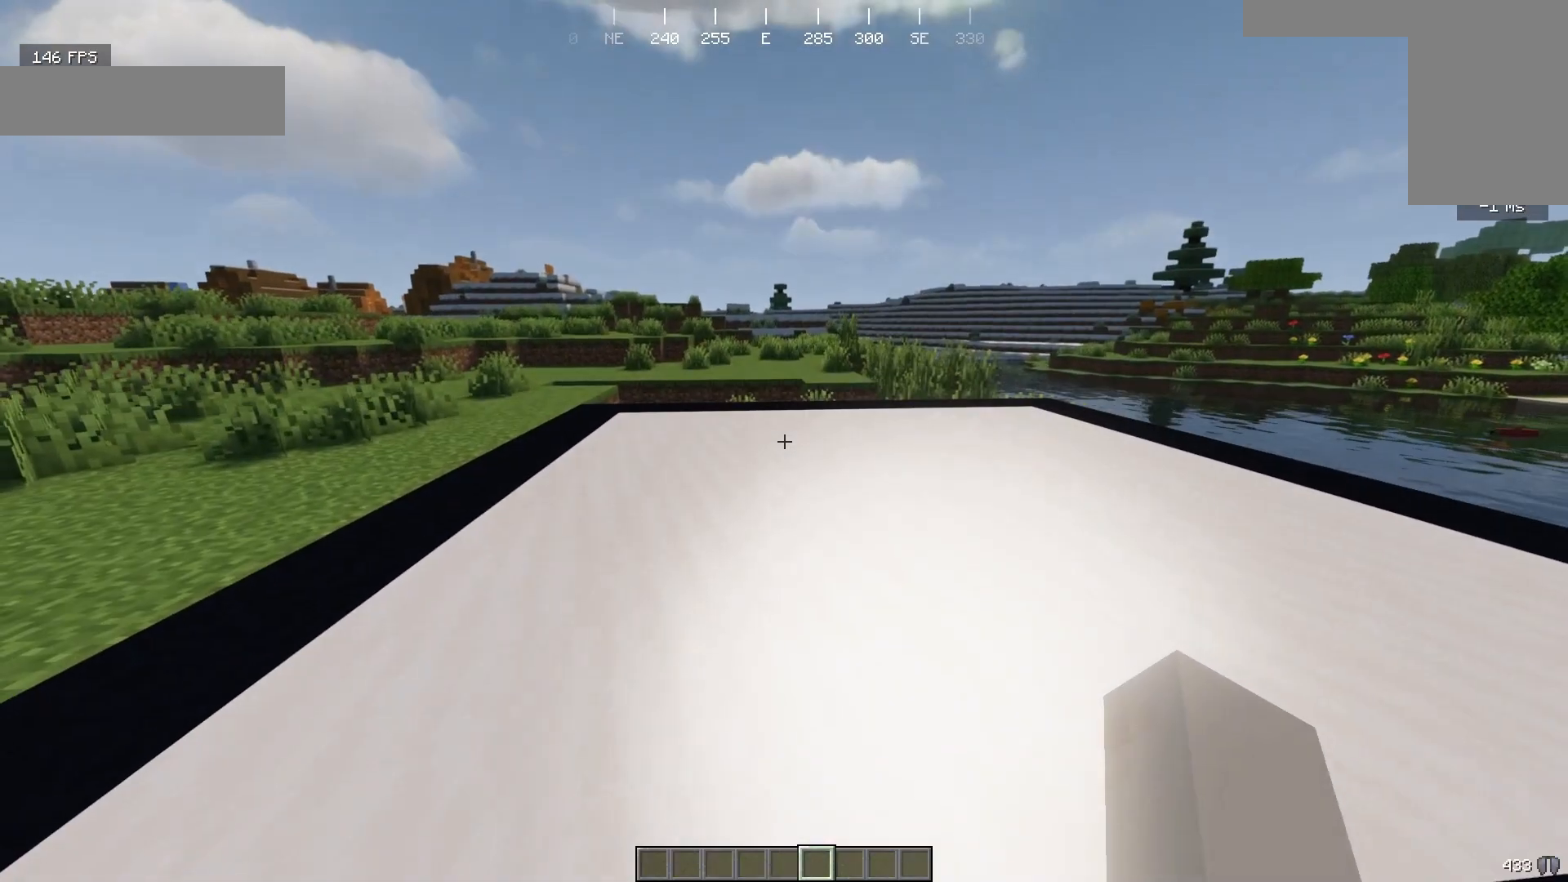
{"keys": [], "mouse": [], "events": []}
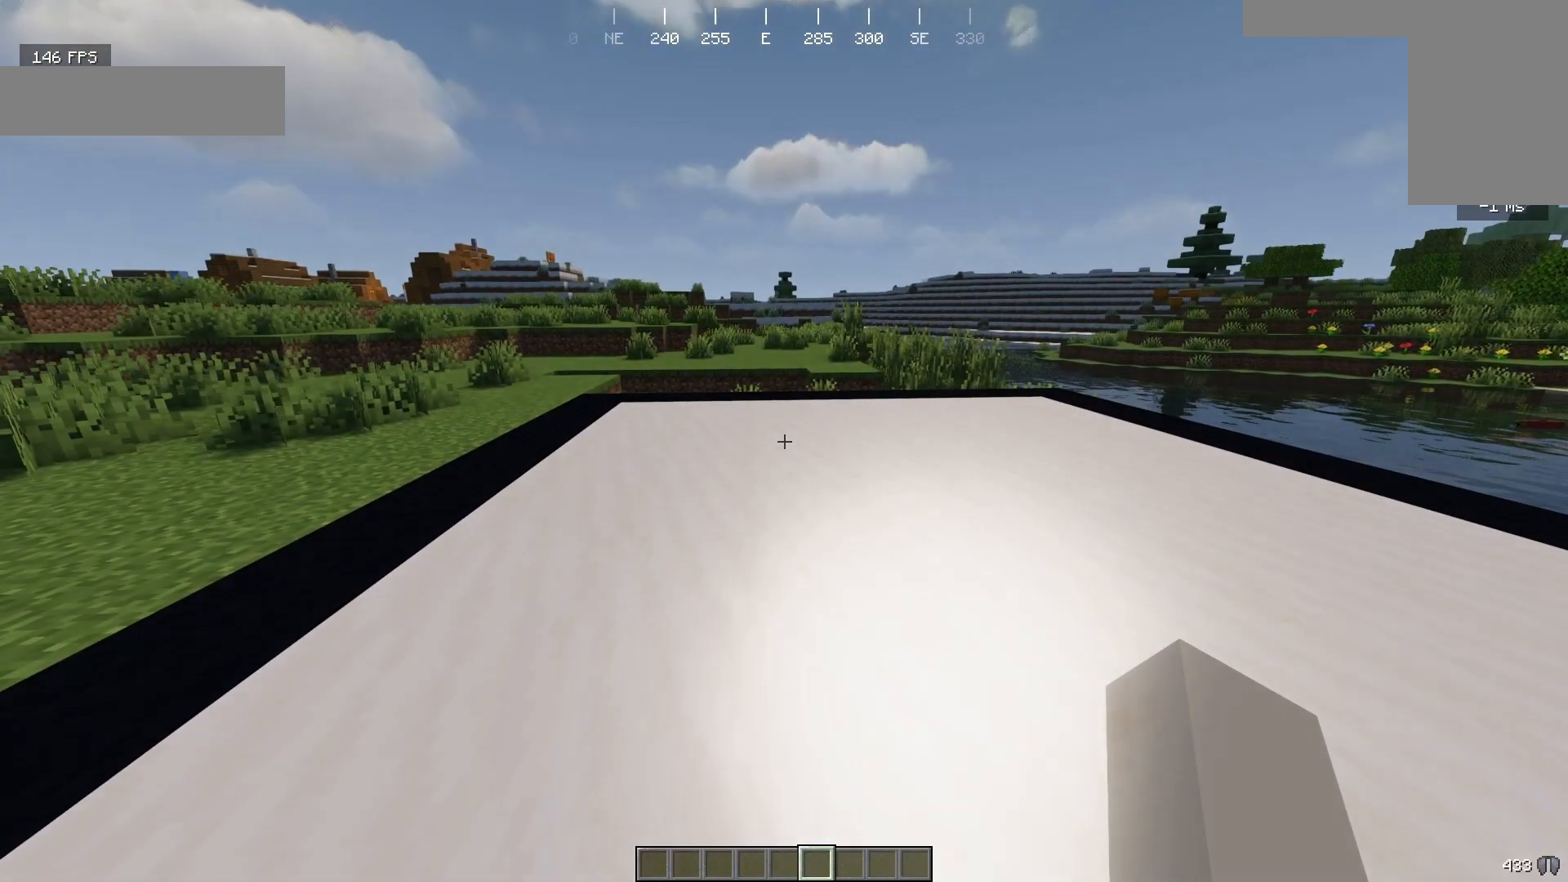
{"keys": [], "mouse": [], "events": []}
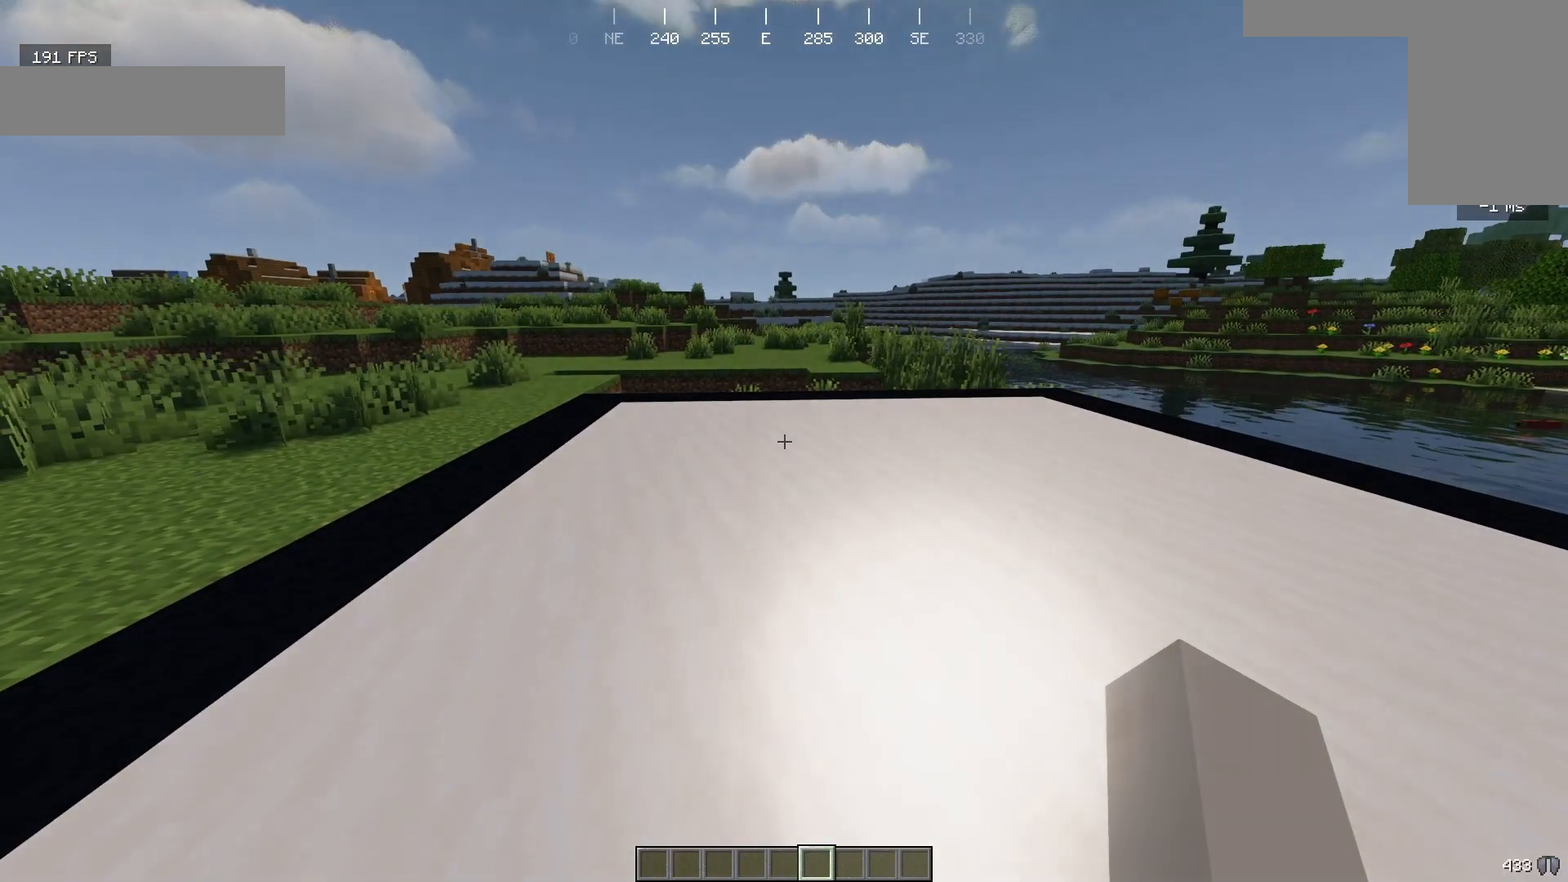
{"keys": [], "mouse": [], "events": []}
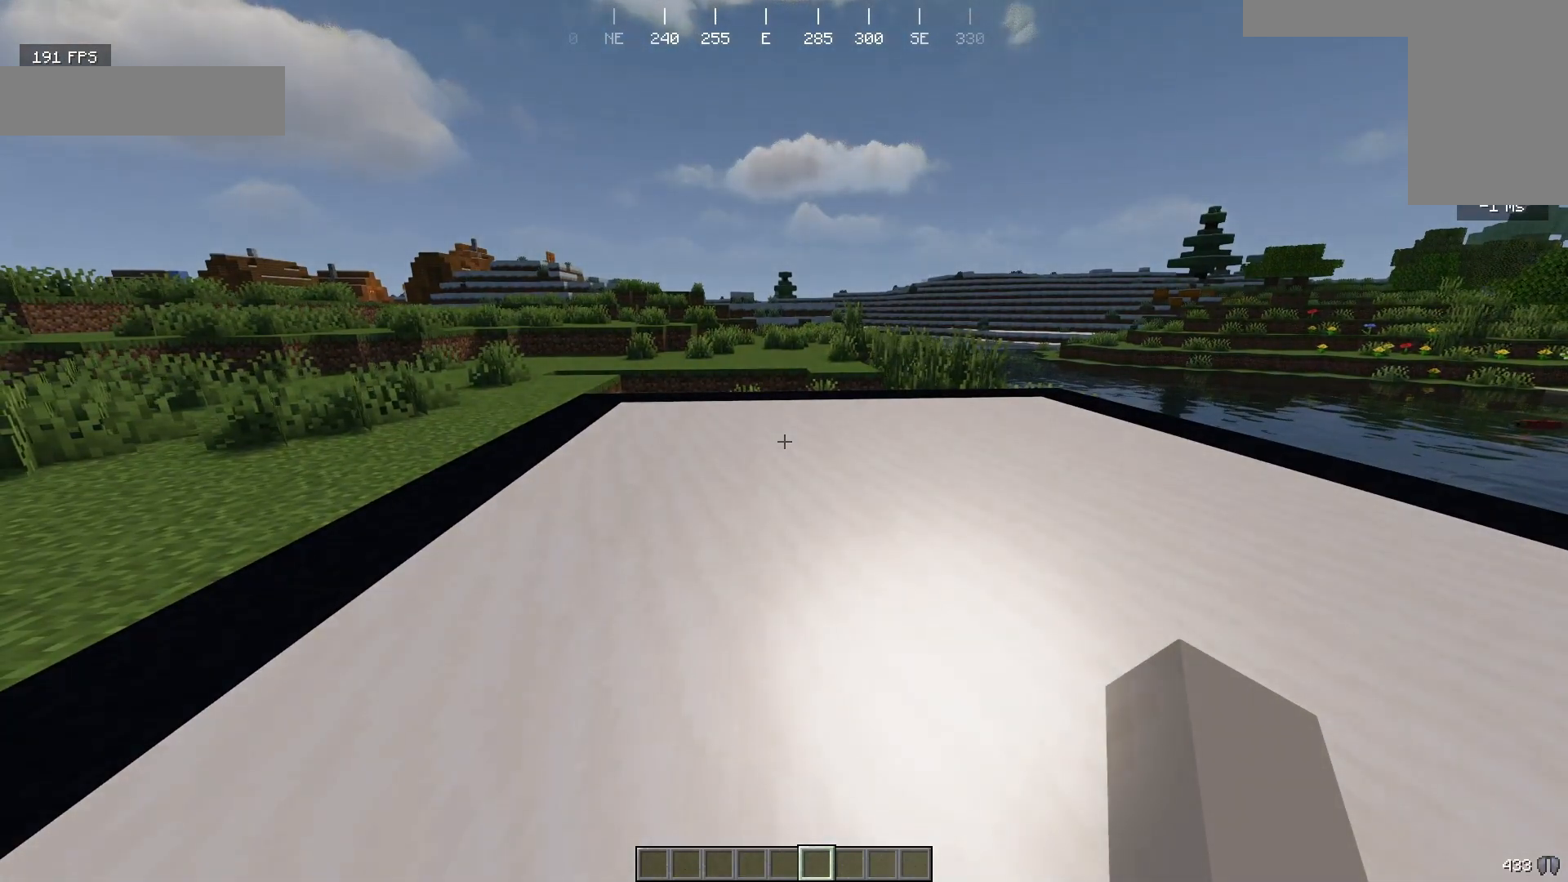
{"keys": [], "mouse": [], "events": []}
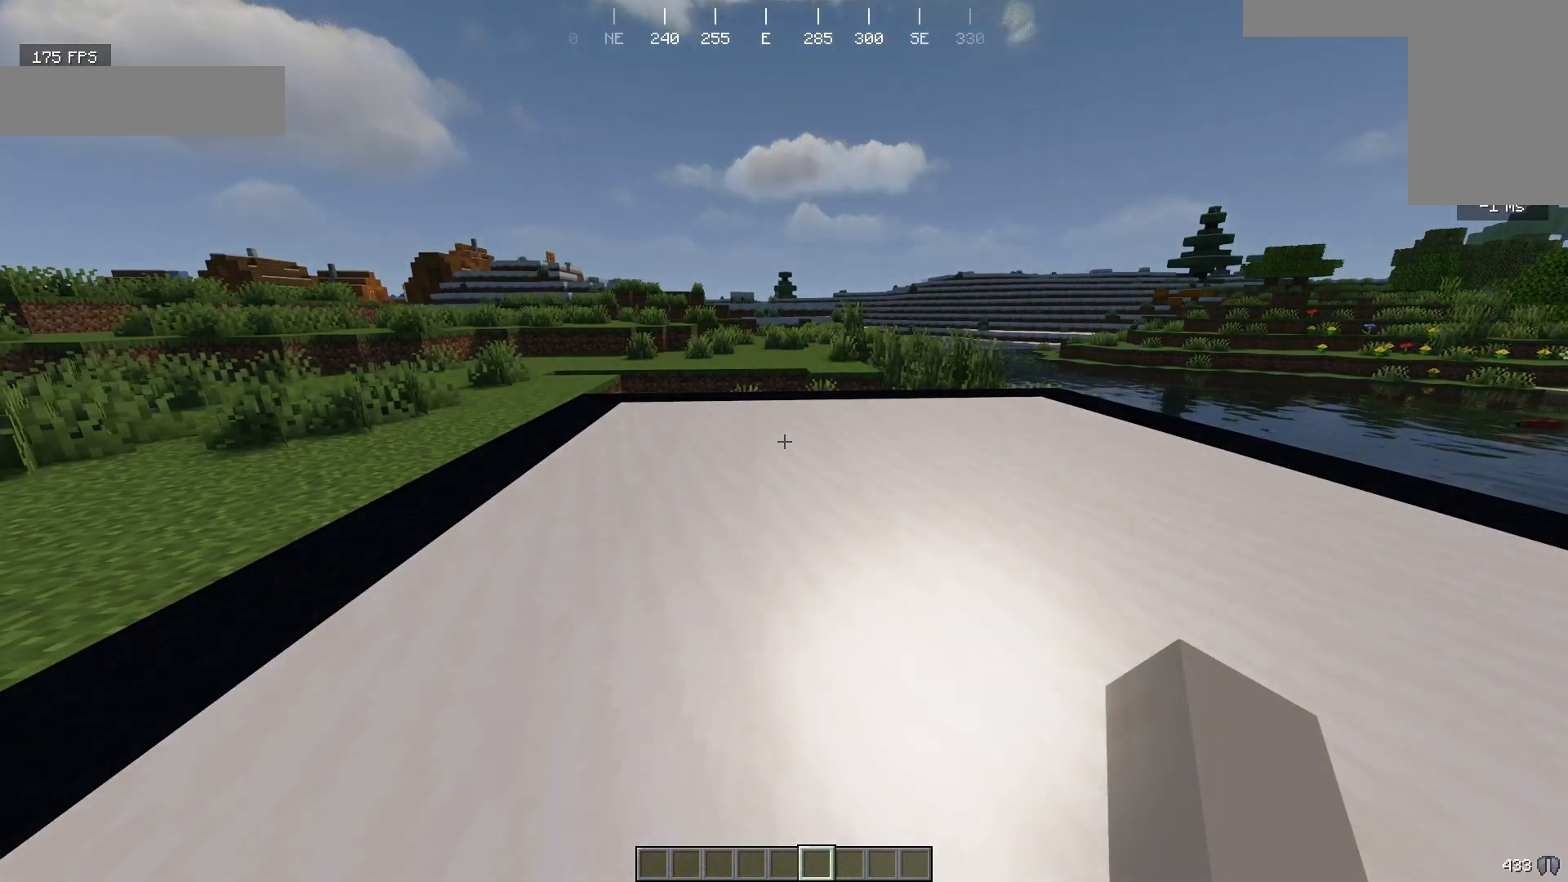
{"keys": [], "mouse": [], "events": []}
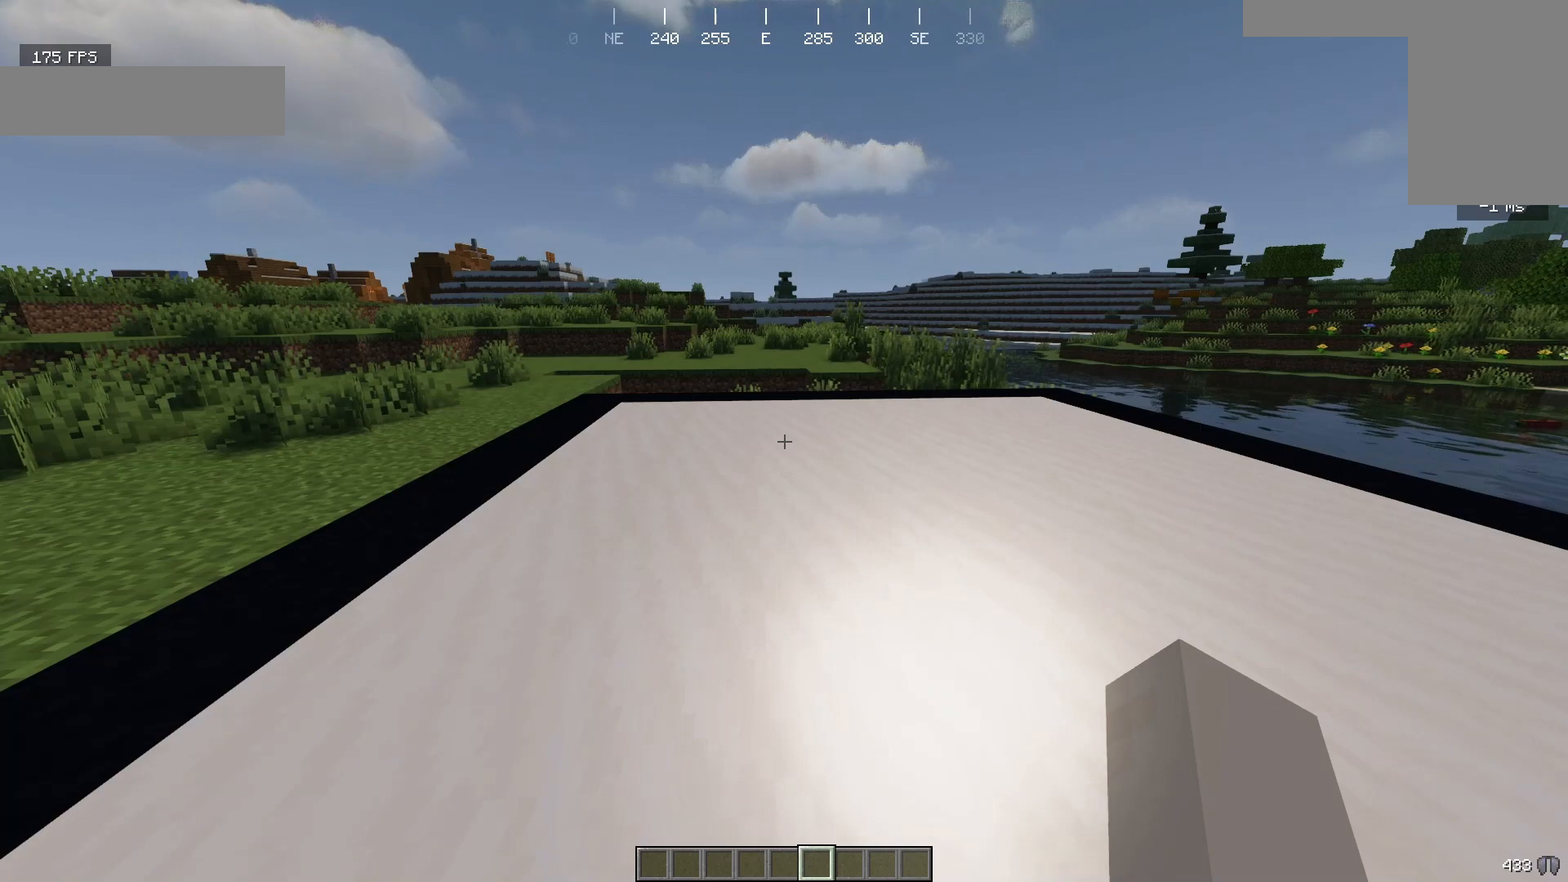
{"keys": [], "mouse": [], "events": []}
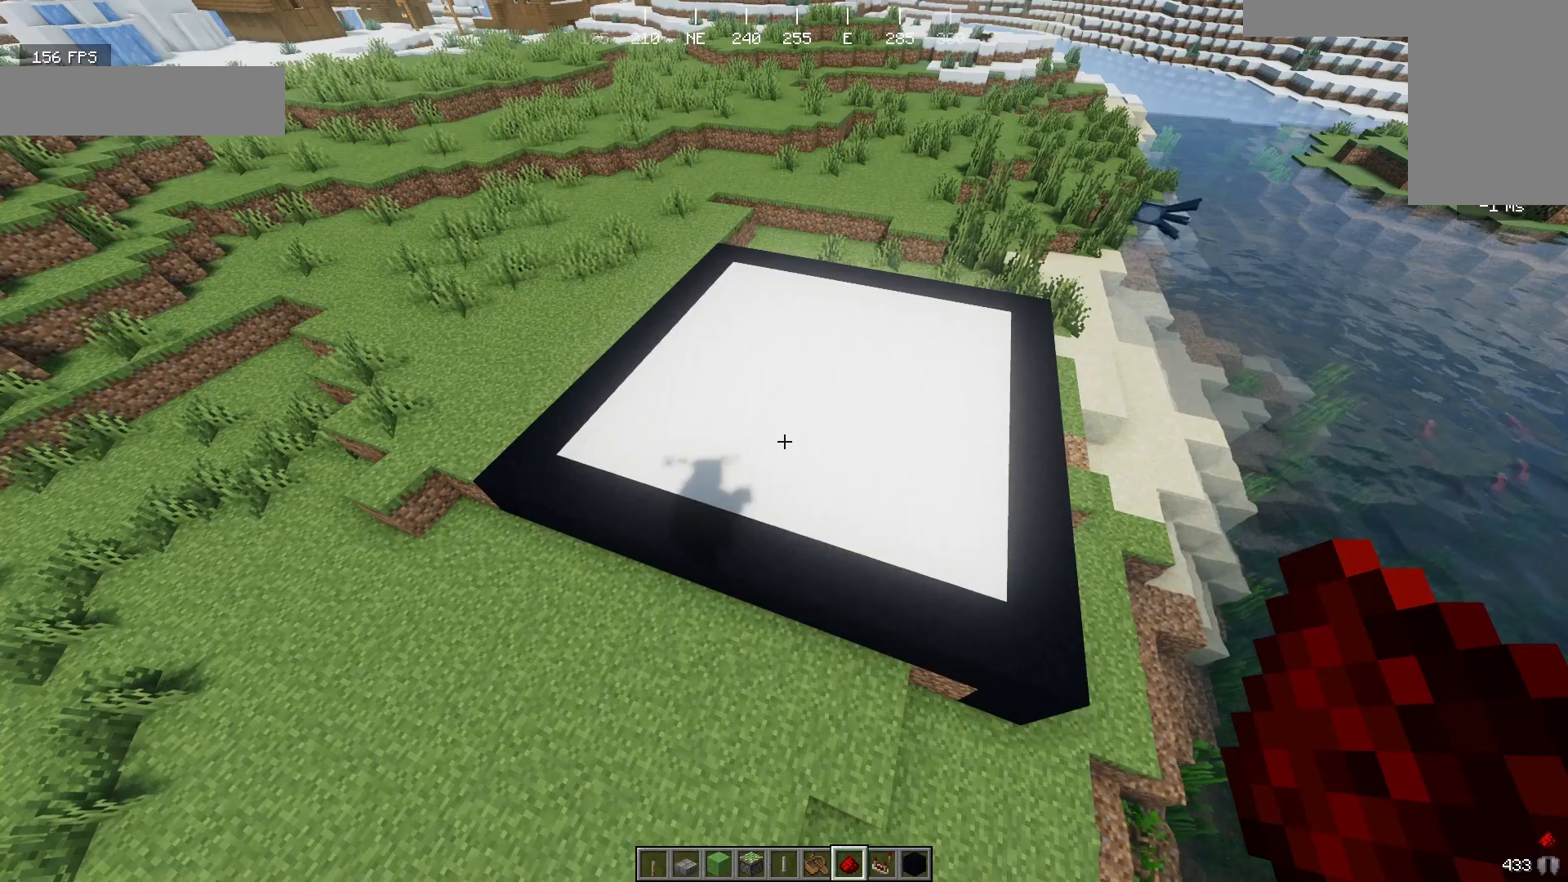
{"keys": [], "mouse": [], "events": []}
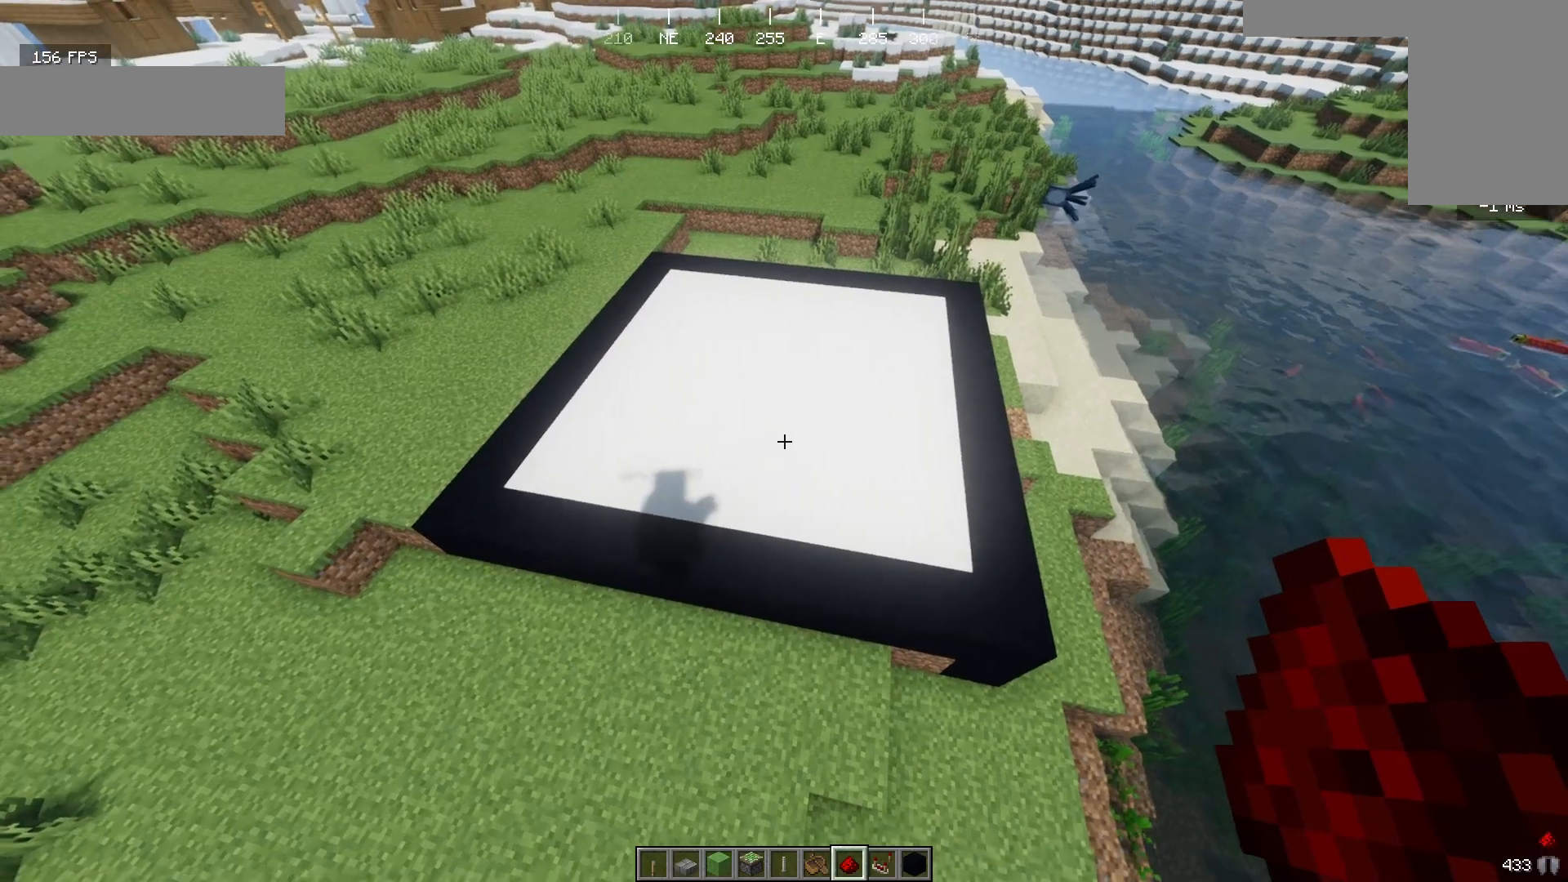
{"keys": [], "mouse": [], "events": []}
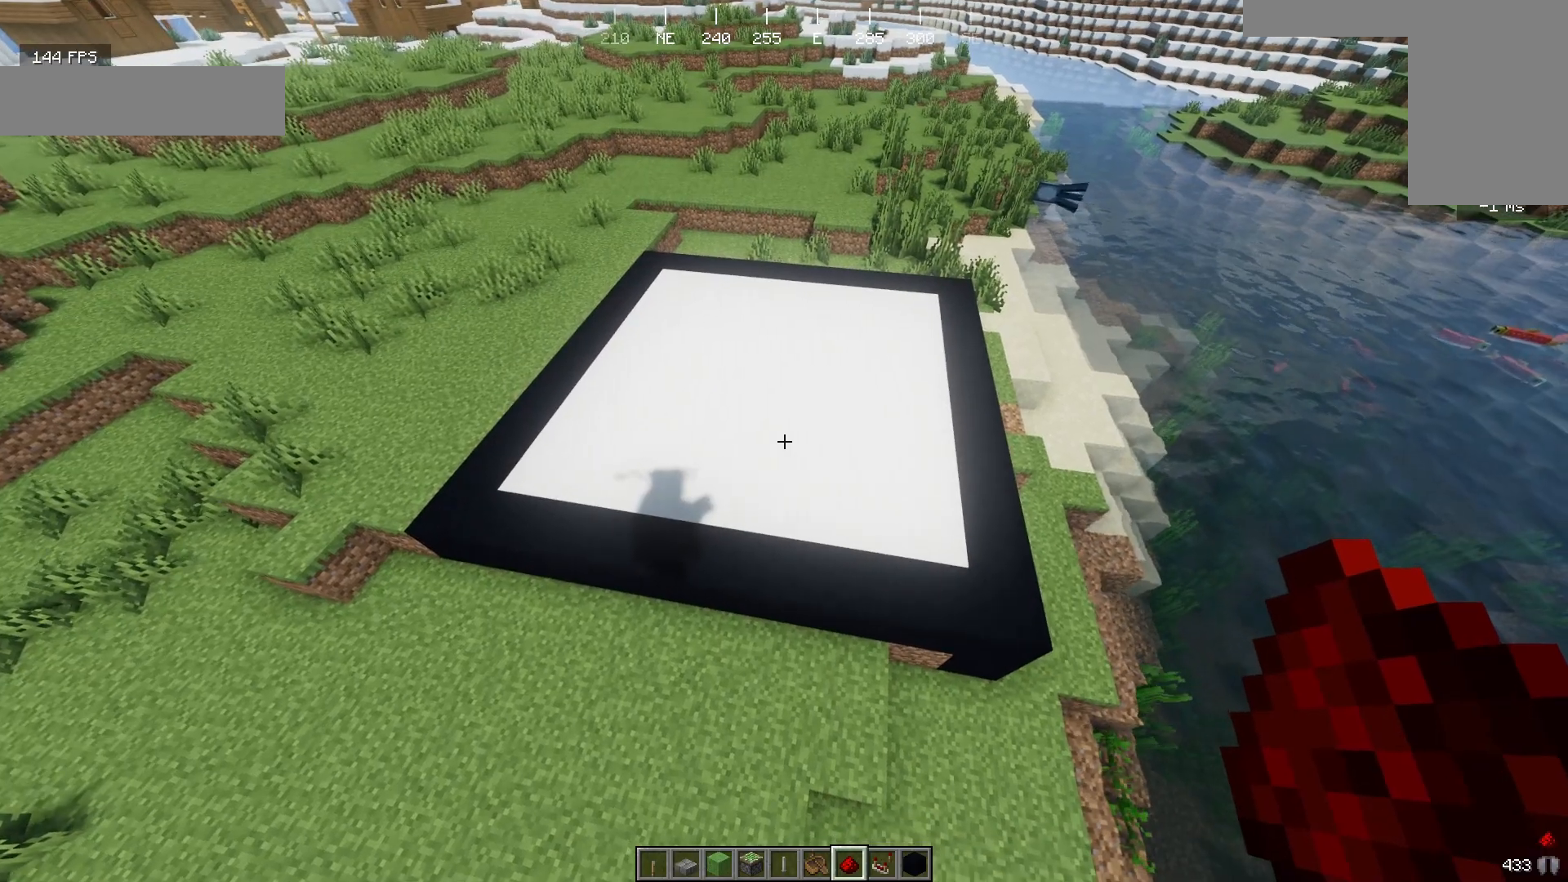
{"keys": ["a"], "mouse": [], "events": [[367, "a", "down"]]}
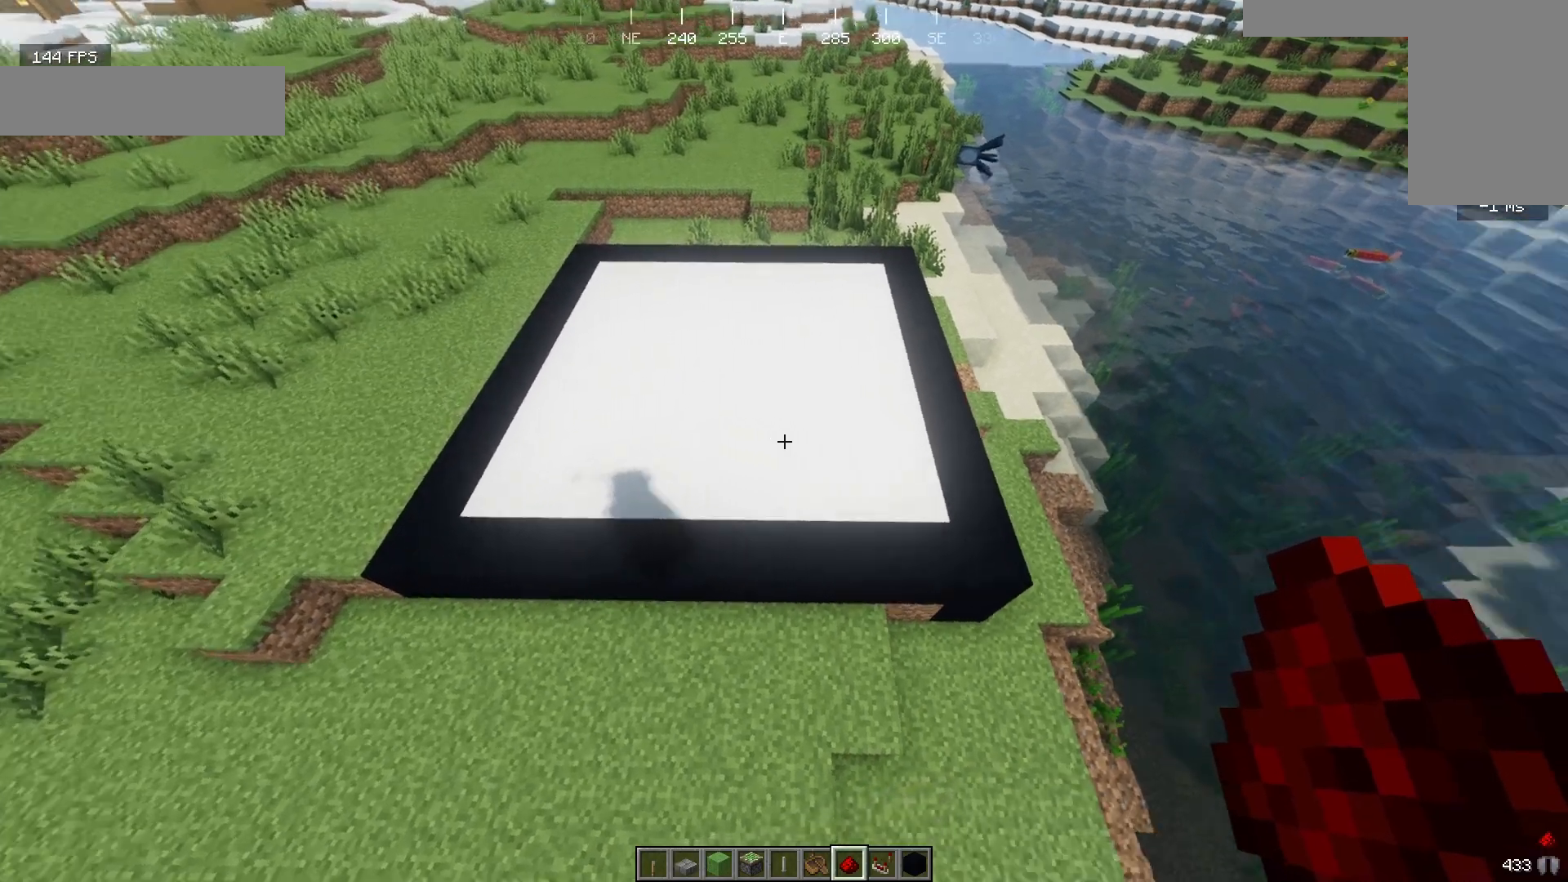
{"keys": [], "mouse": [], "events": [[267, "a", "up"]]}
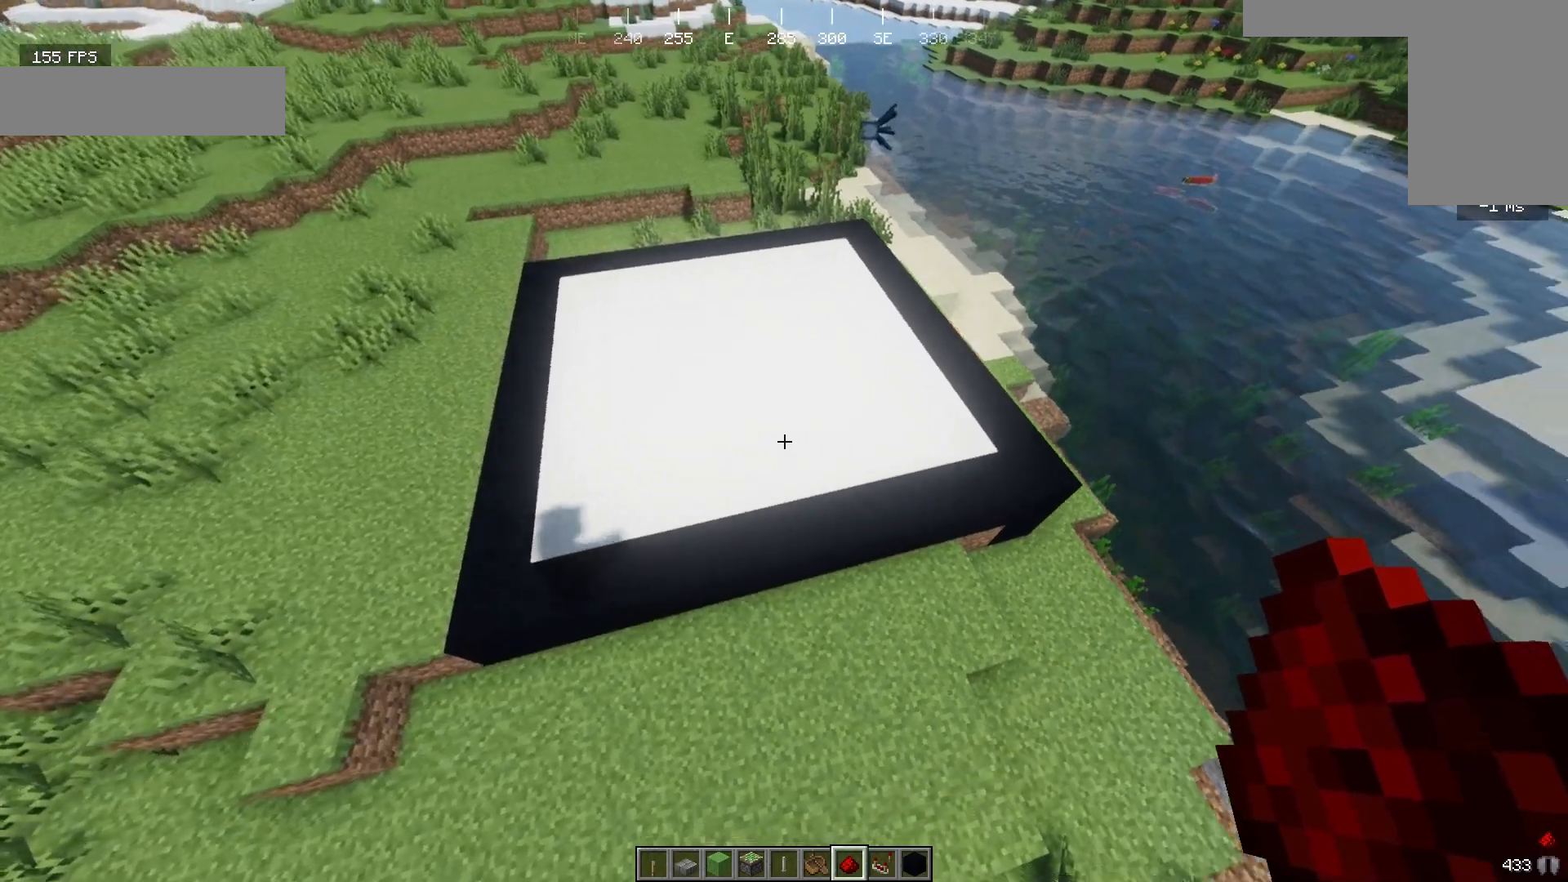
{"keys": [], "mouse": [], "events": []}
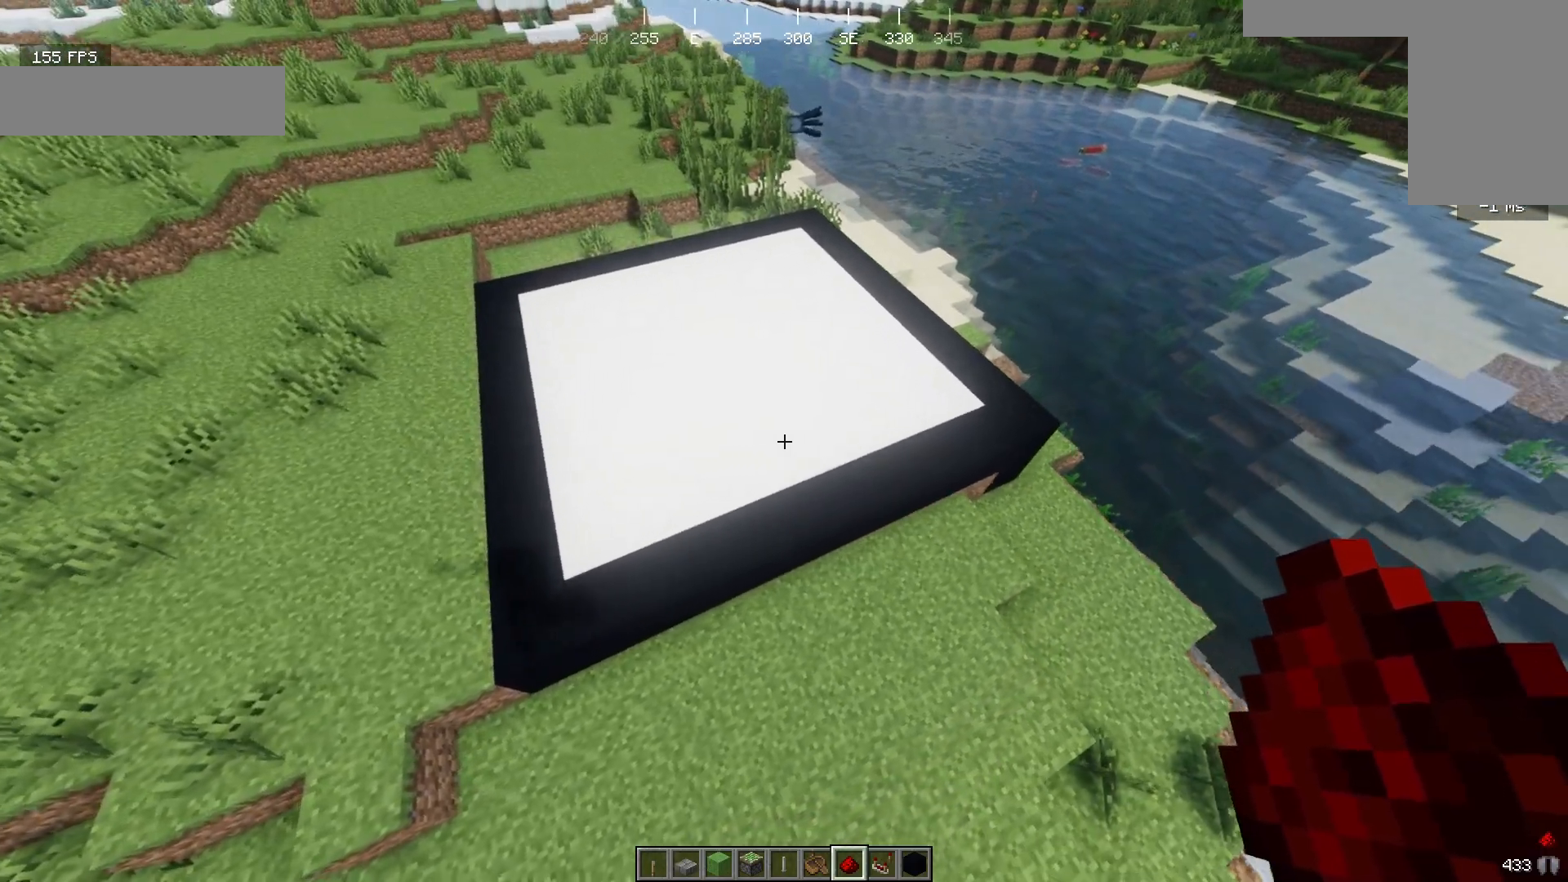
{"keys": [], "mouse": [], "events": []}
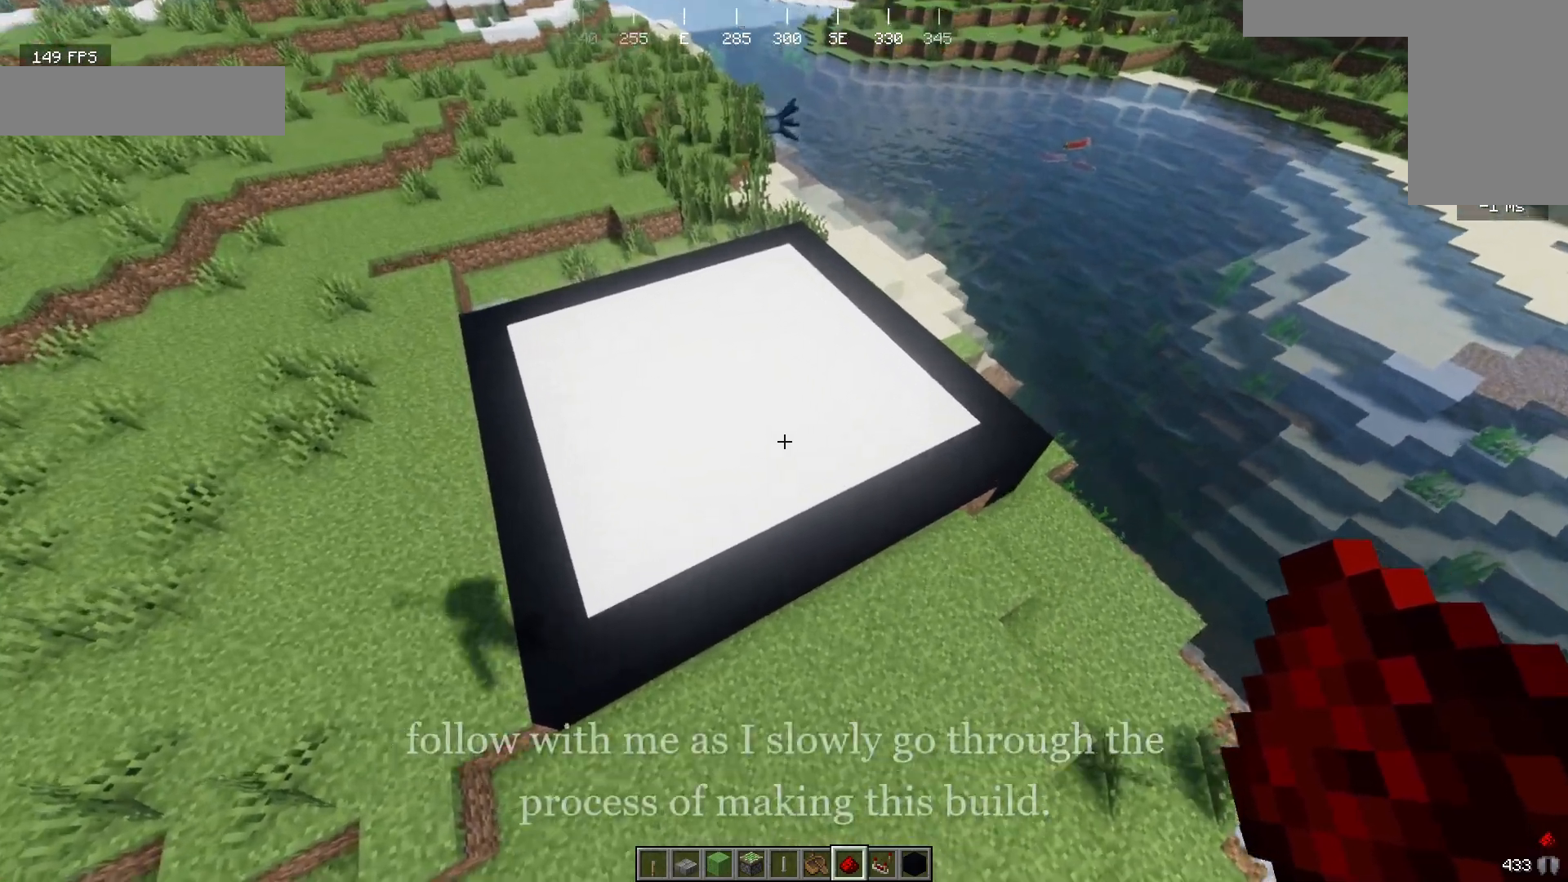
{"keys": [], "mouse": [], "events": []}
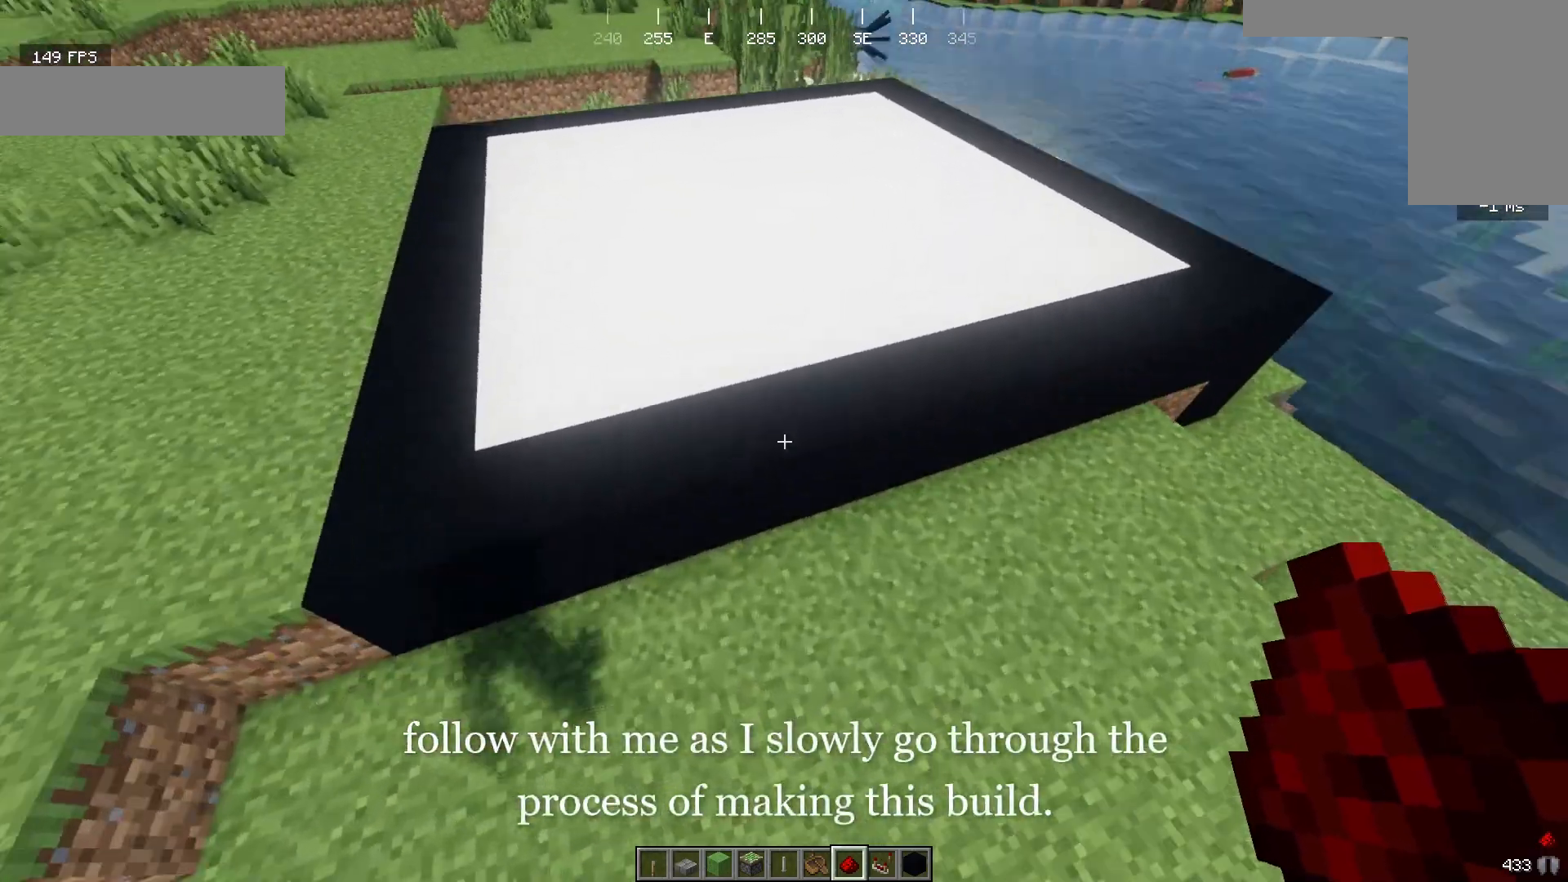
{"keys": ["w"], "mouse": [], "events": [[267, "w", "down"]]}
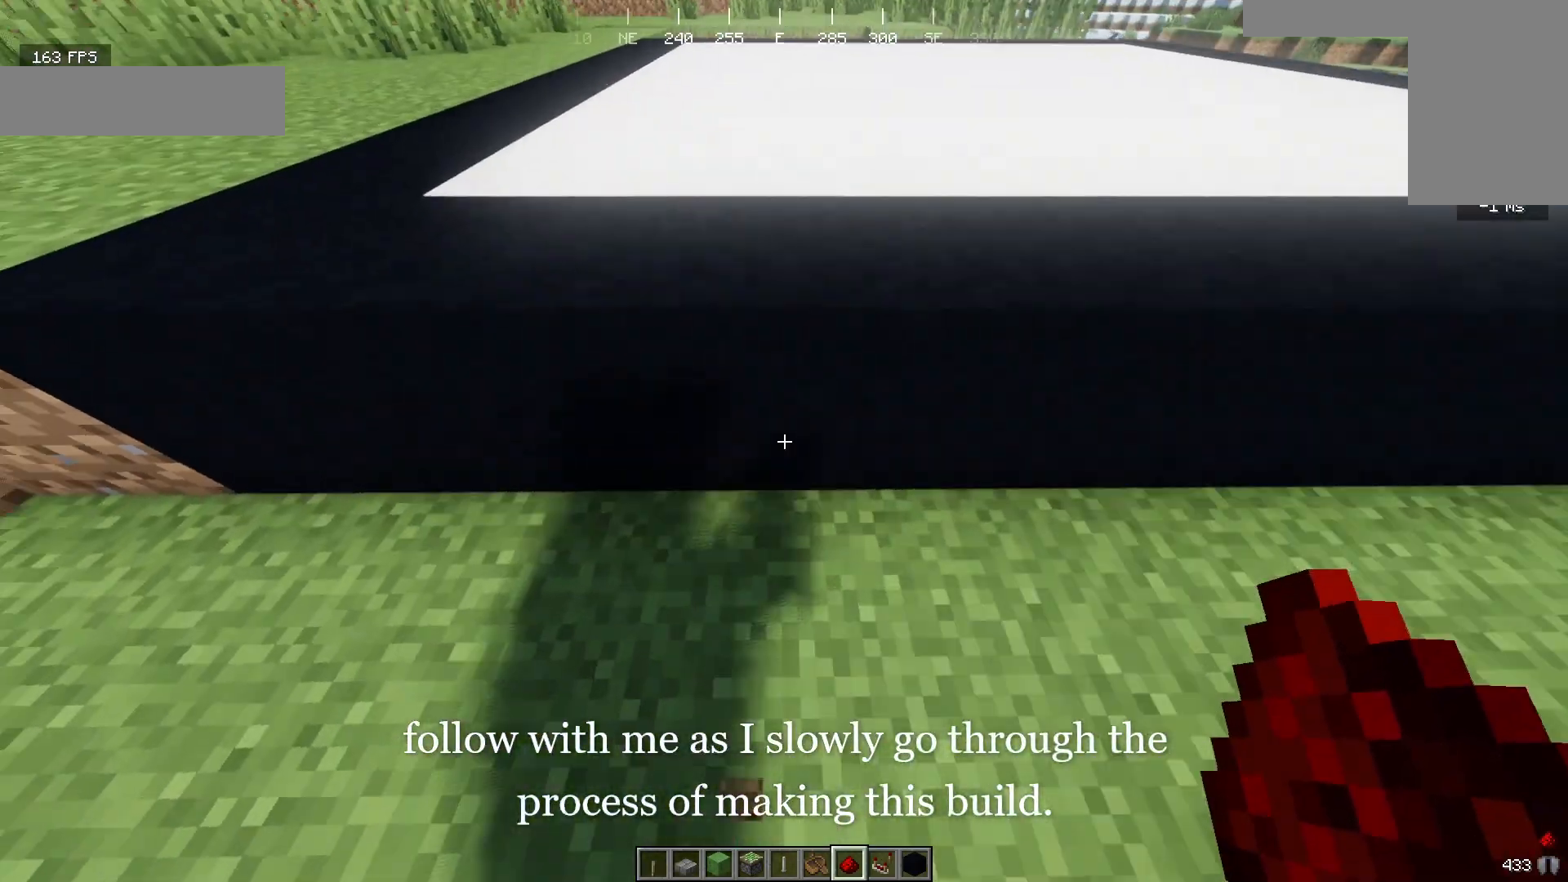
{"keys": [], "mouse": [], "events": [[233, "w", "up"]]}
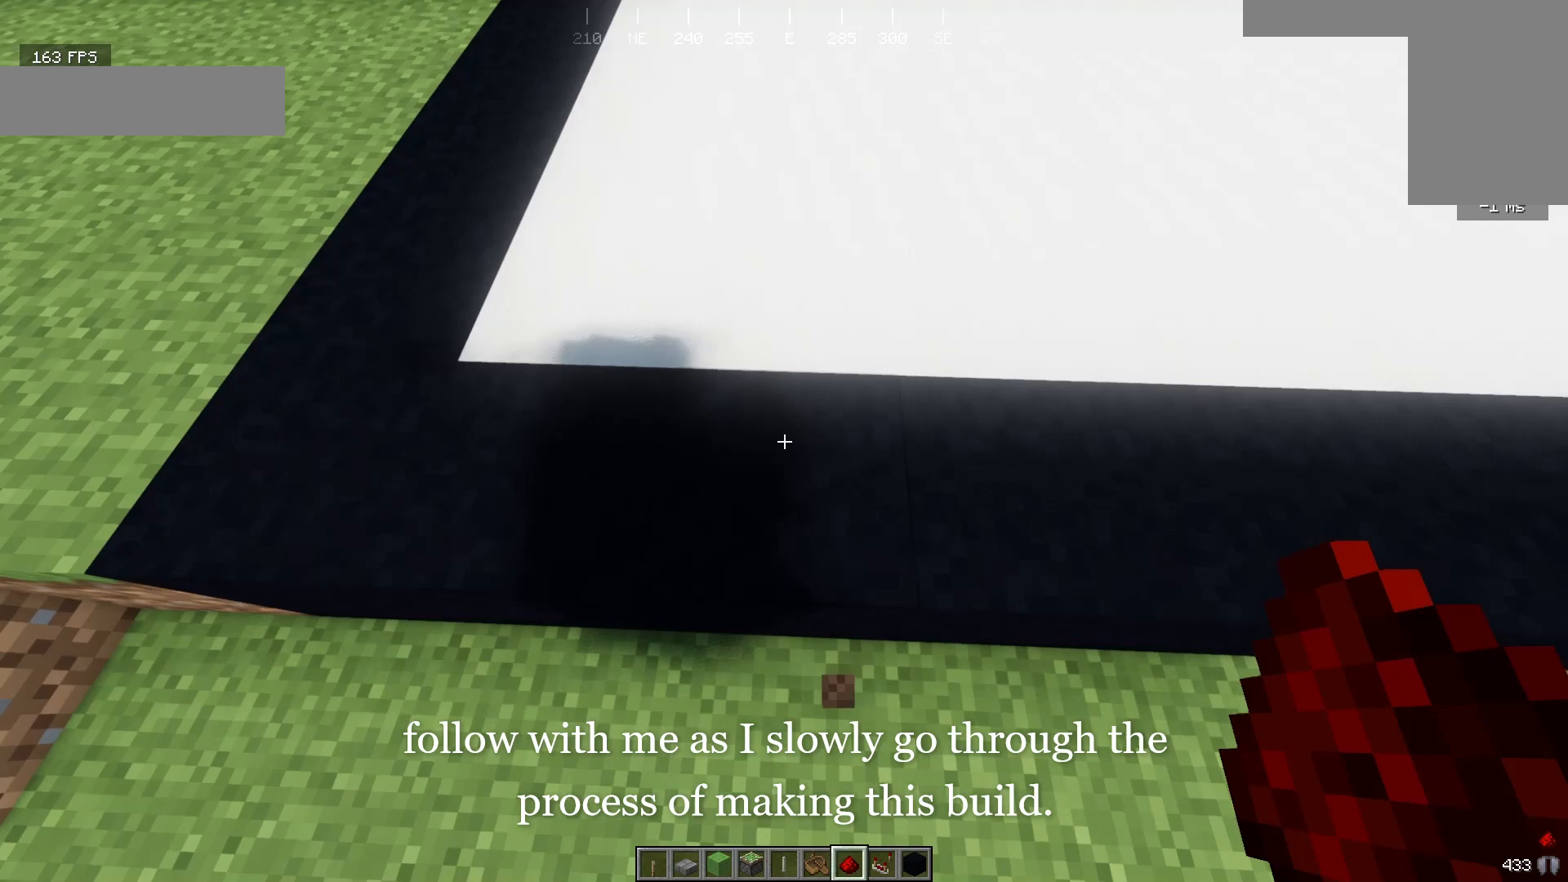
{"keys": [], "mouse": [], "events": []}
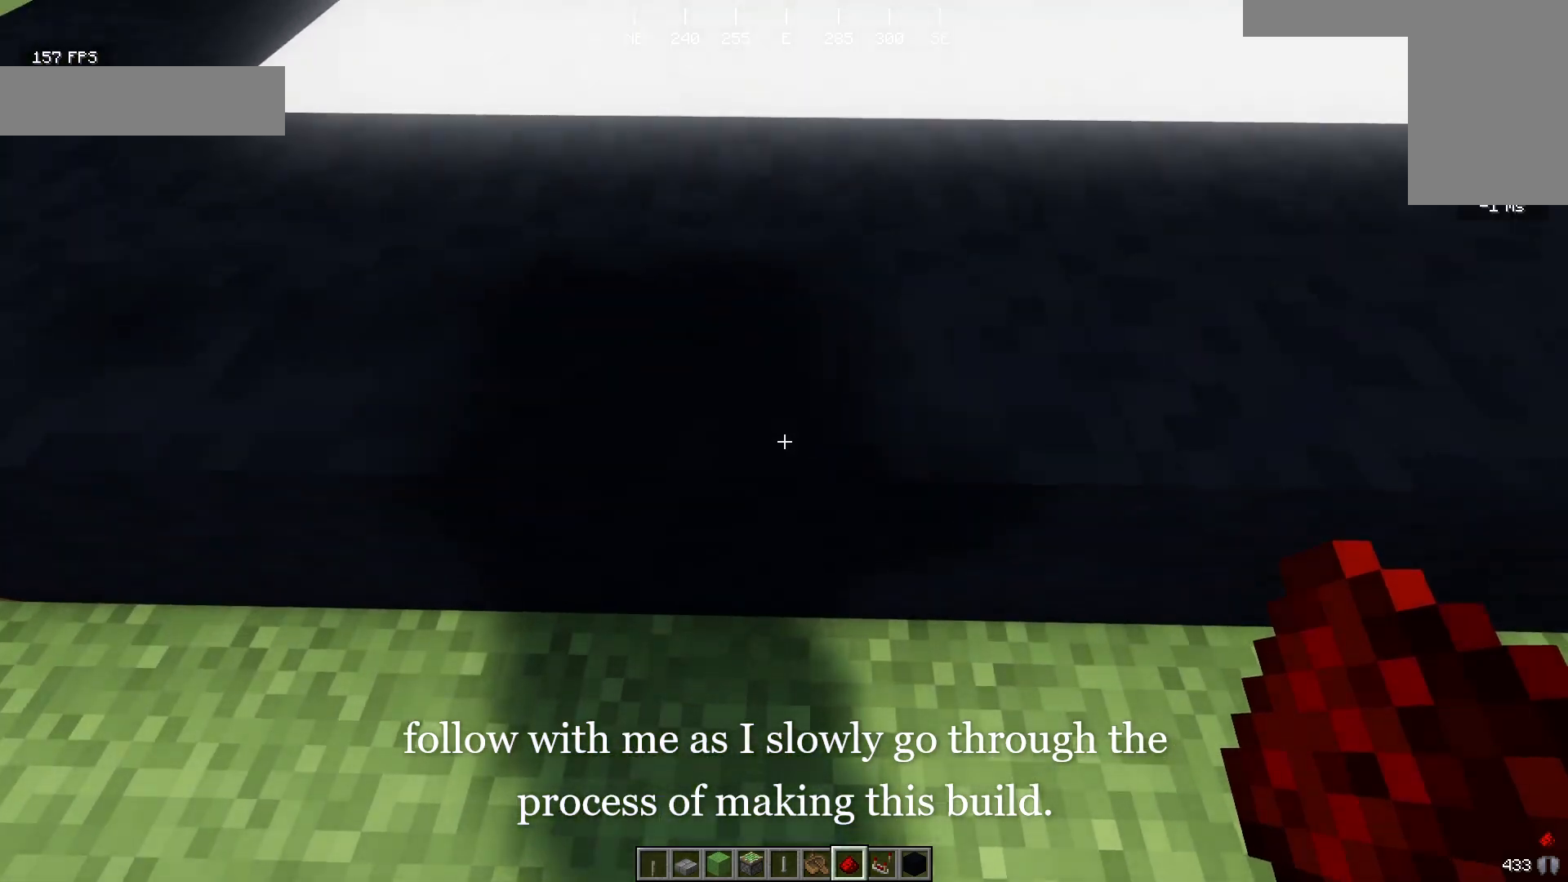
{"keys": [], "mouse": [], "events": [[33, "w", "down"], [467, "w", "up"]]}
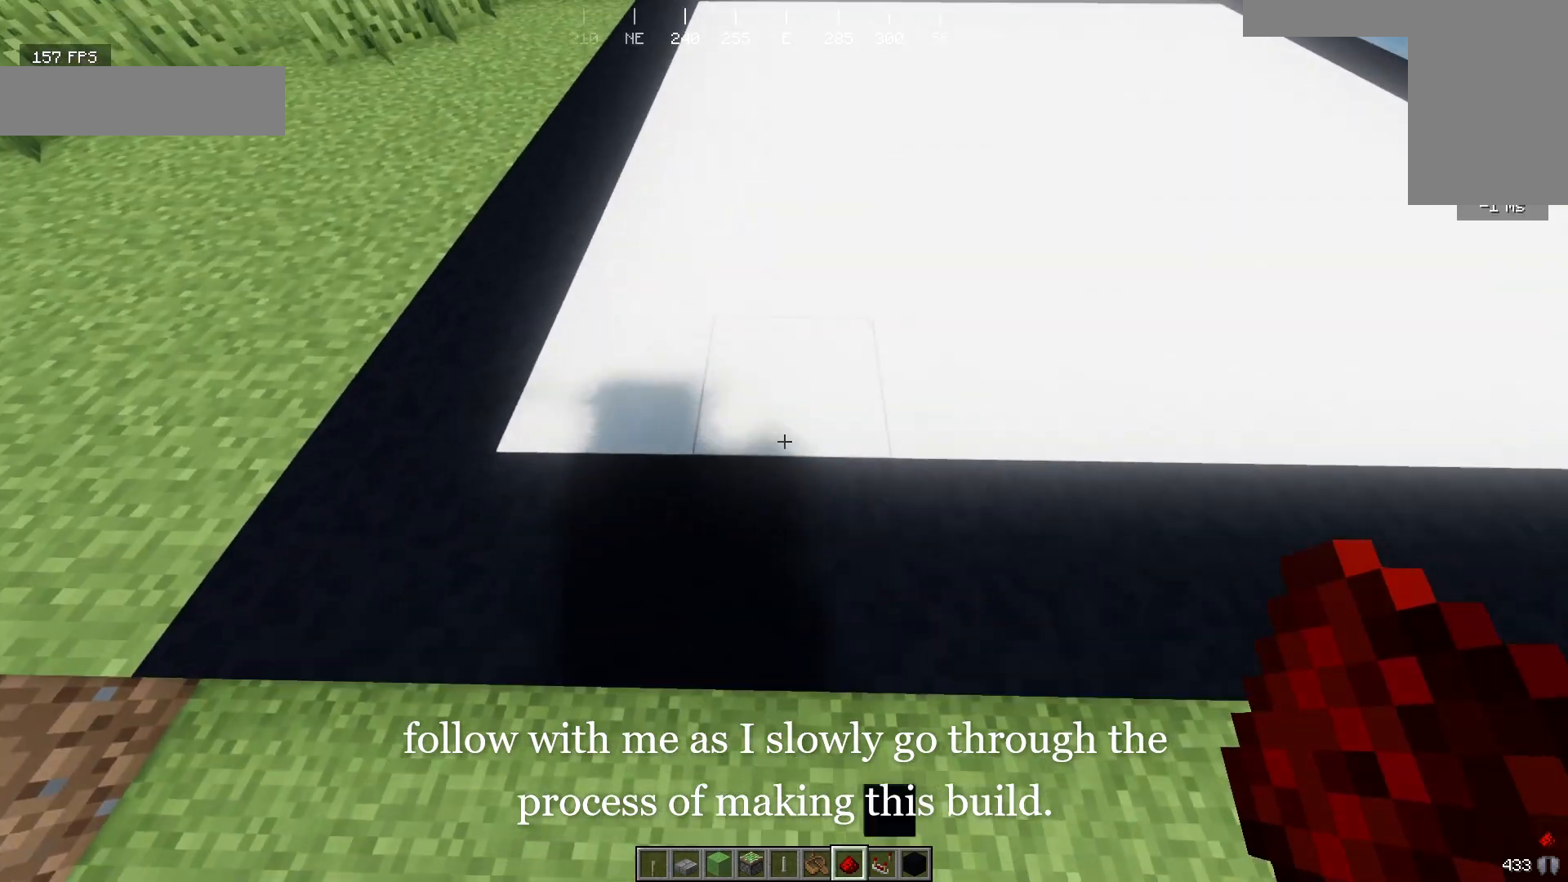
{"keys": [], "mouse": [], "events": []}
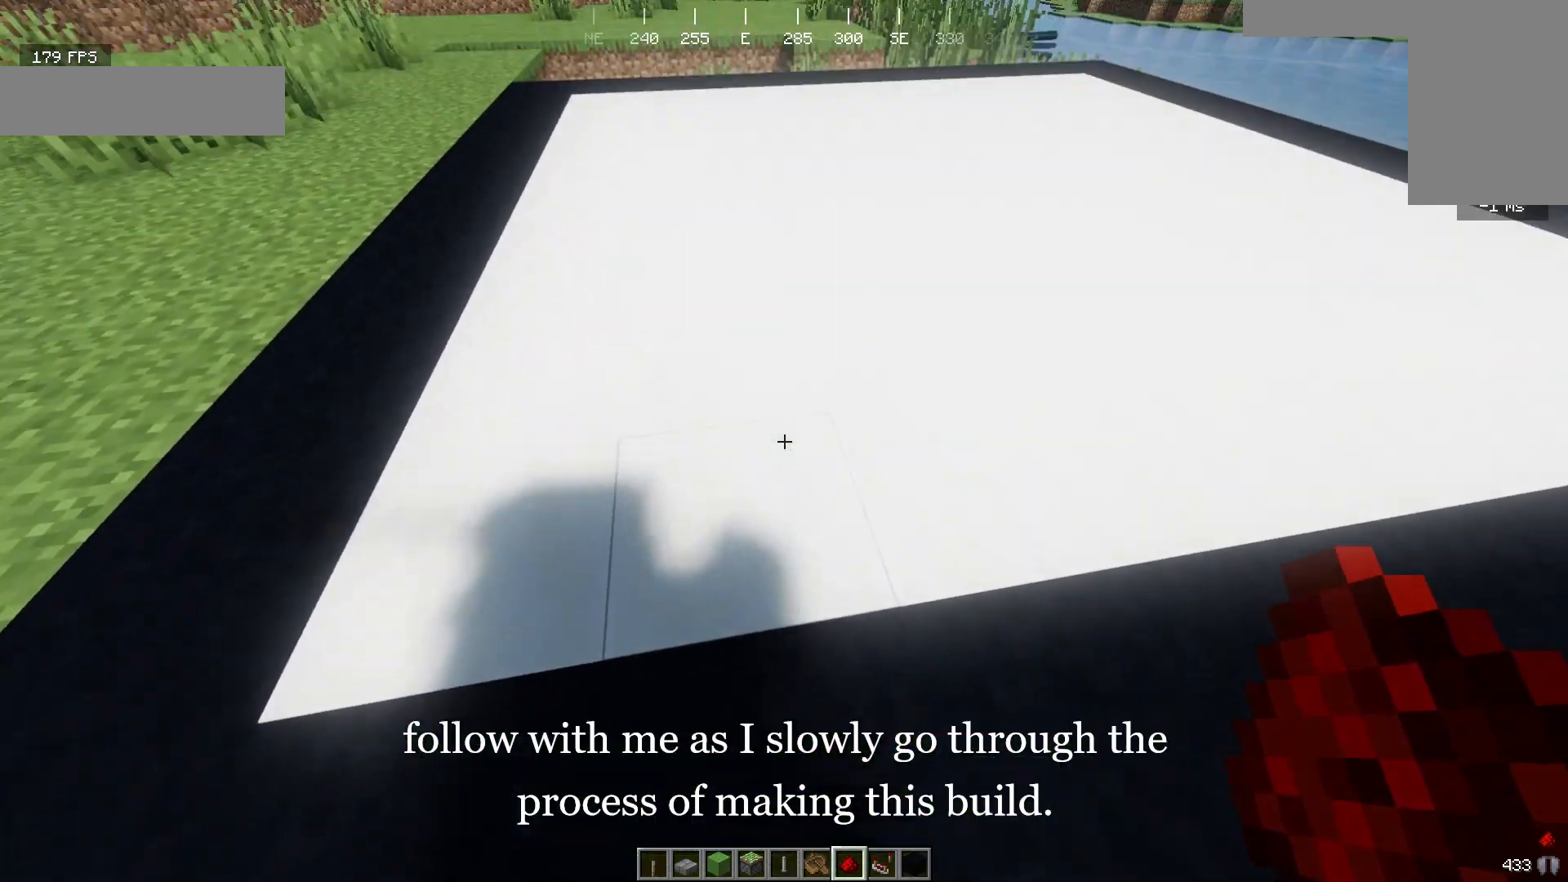
{"keys": [], "mouse": [], "events": []}
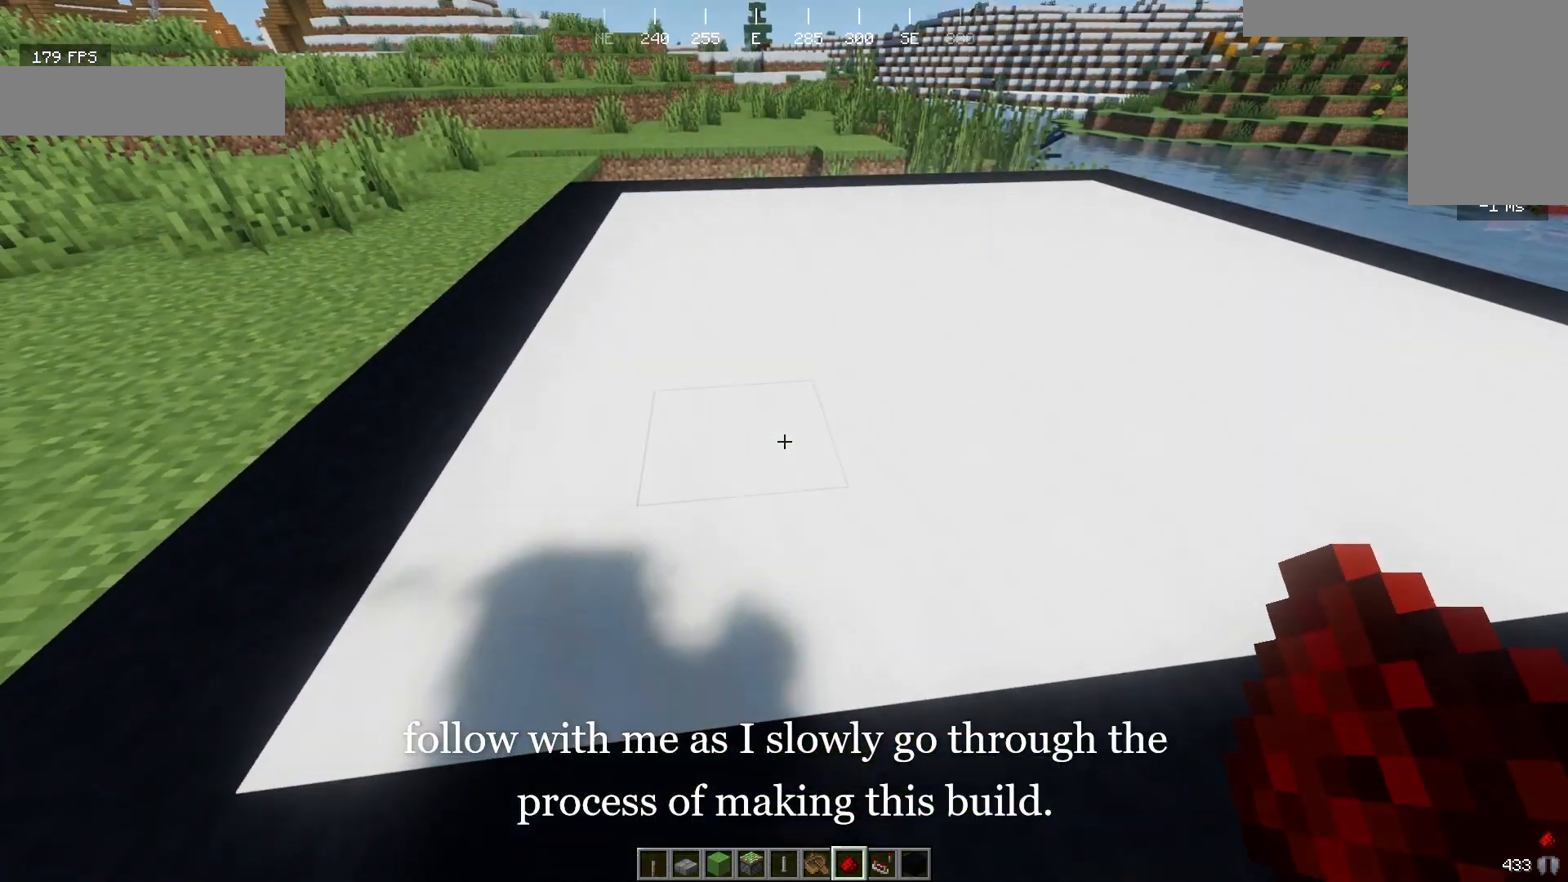
{"keys": [], "mouse": [], "events": []}
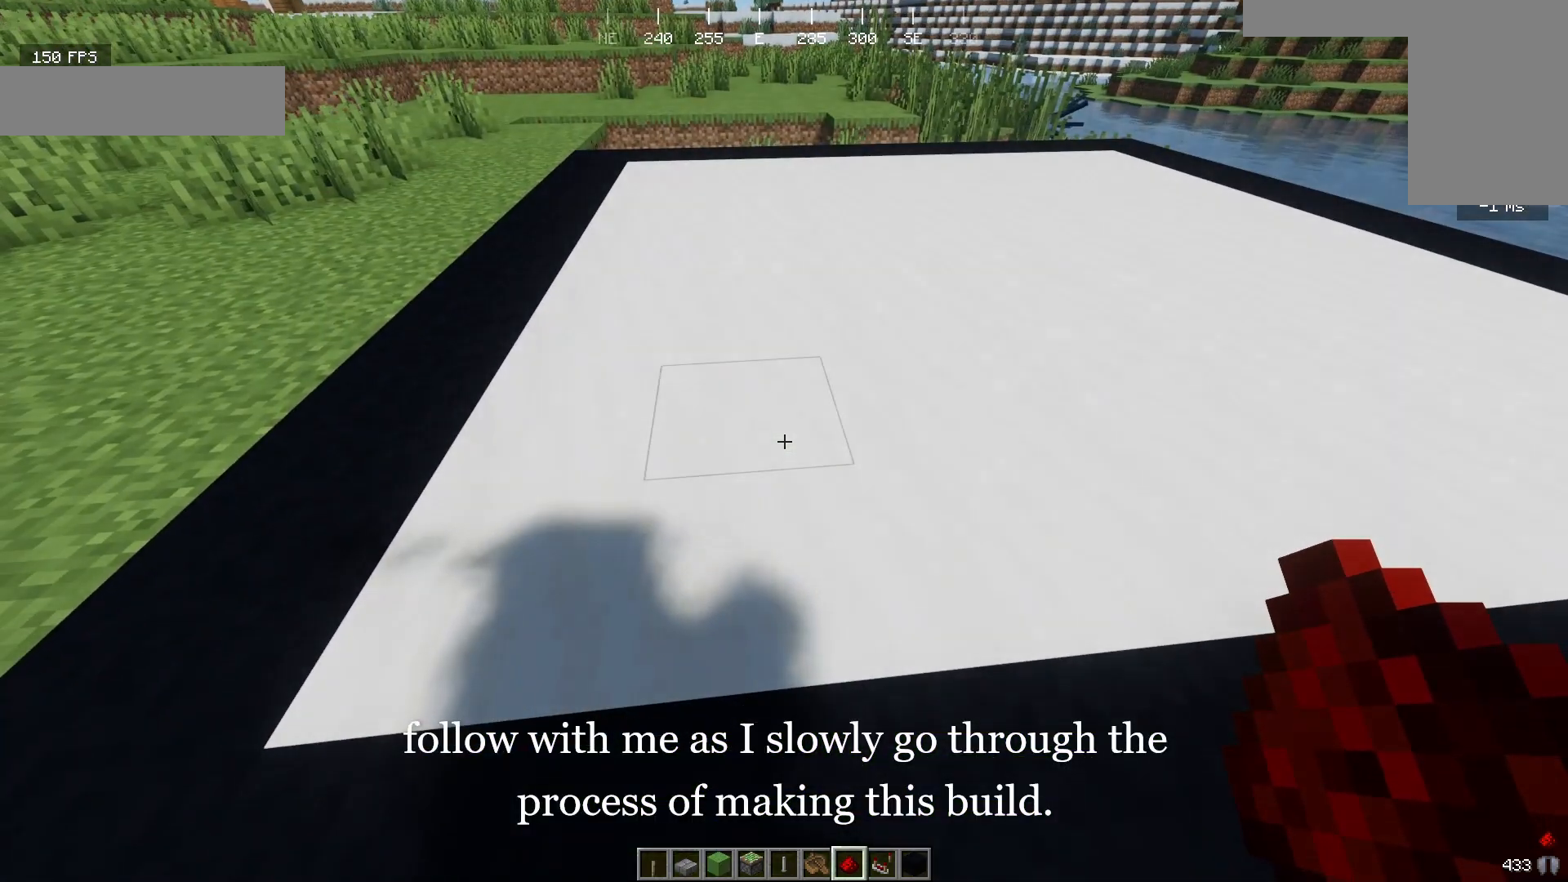
{"keys": [], "mouse": [], "events": []}
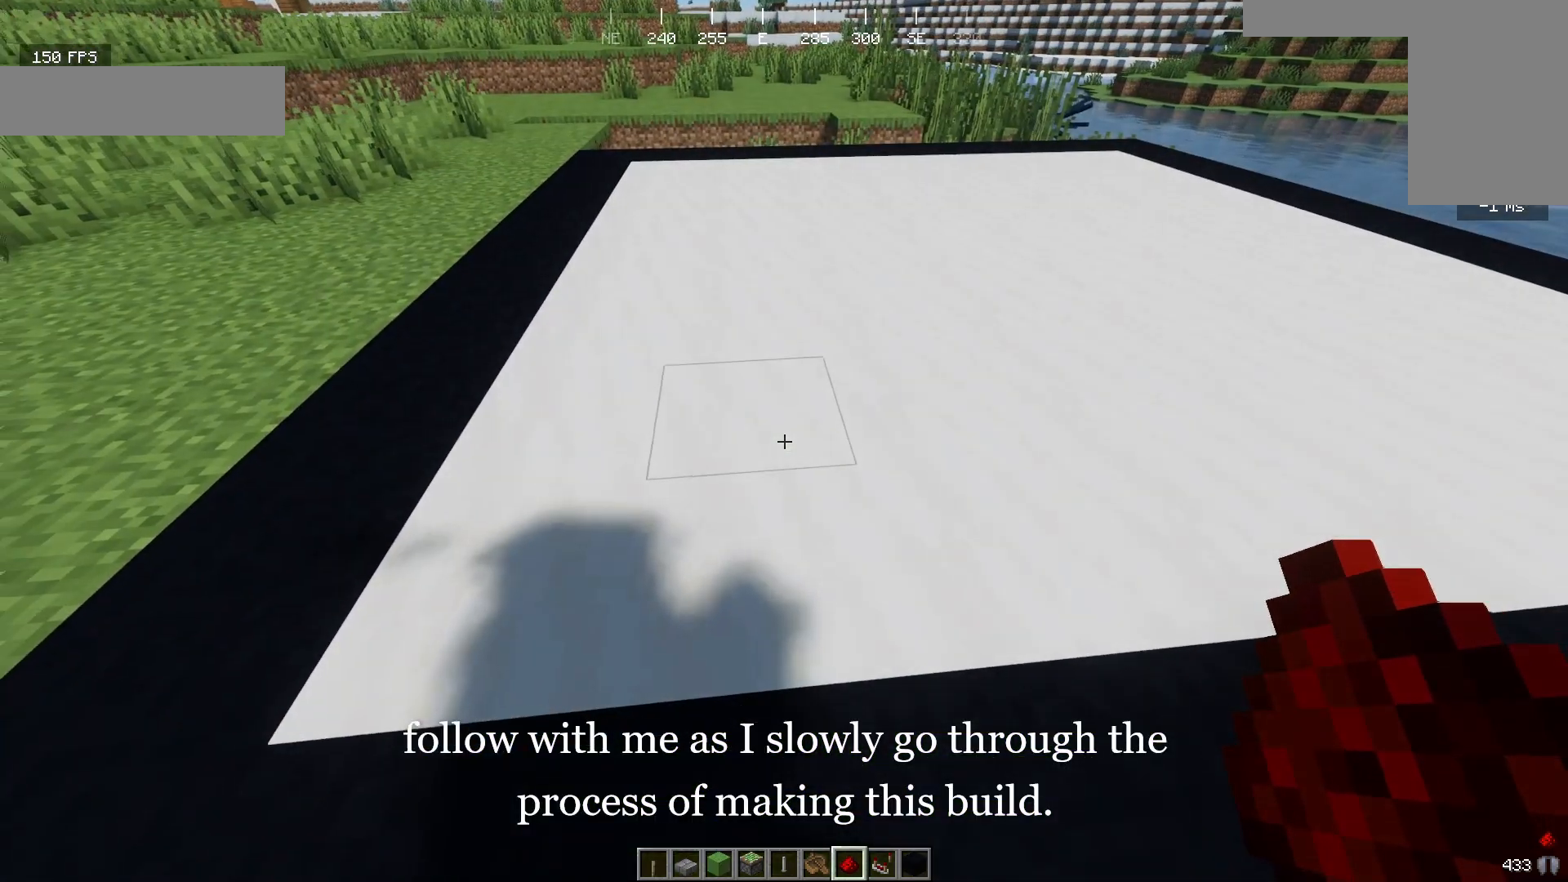
{"keys": [], "mouse": [], "events": []}
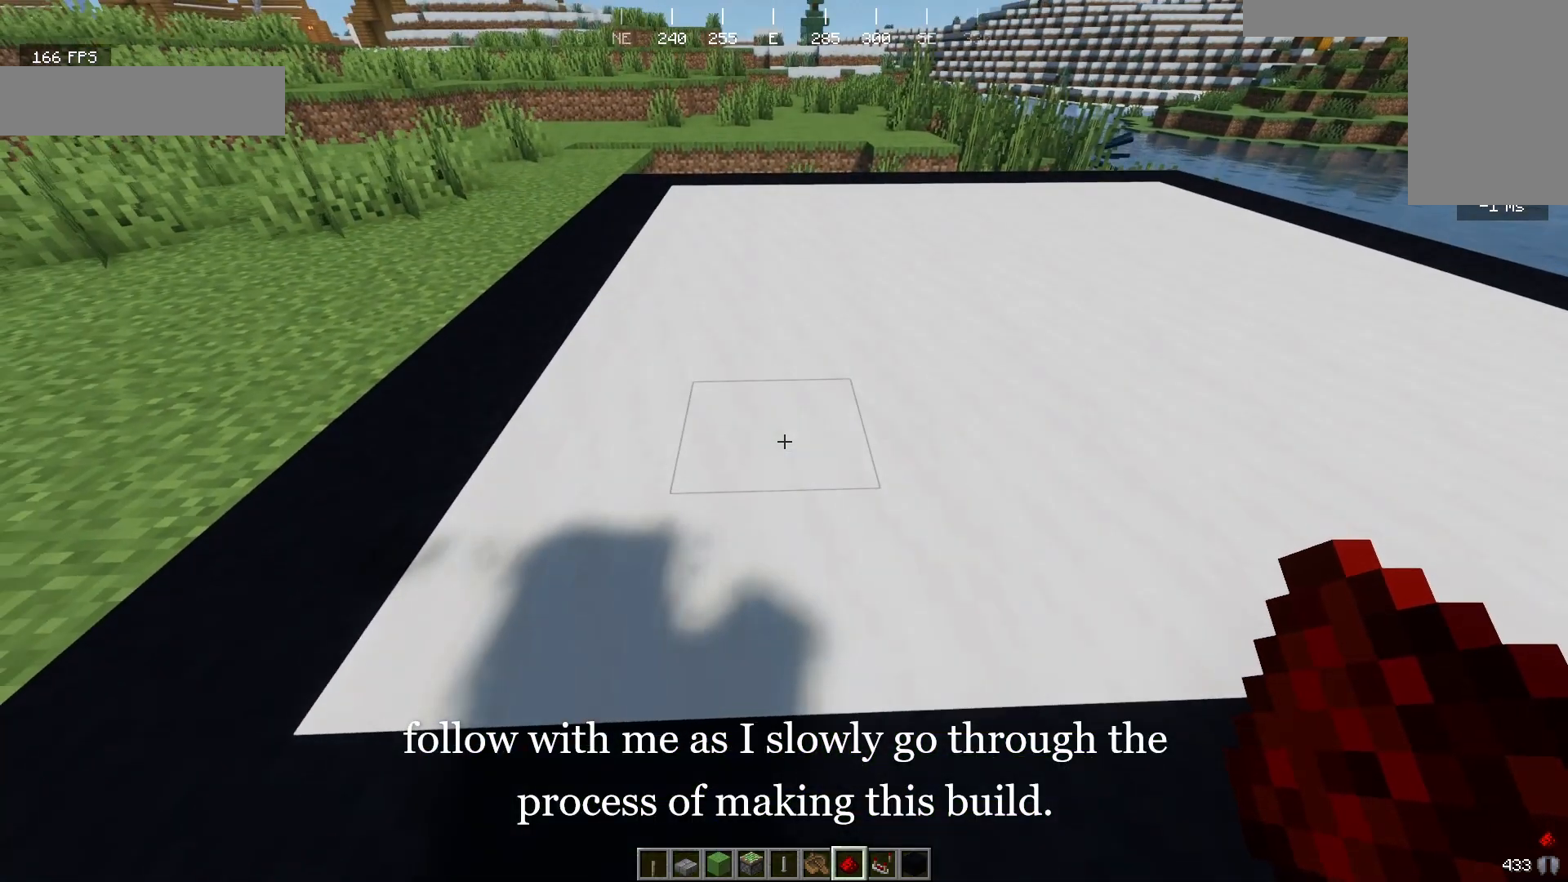
{"keys": [], "mouse": [], "events": []}
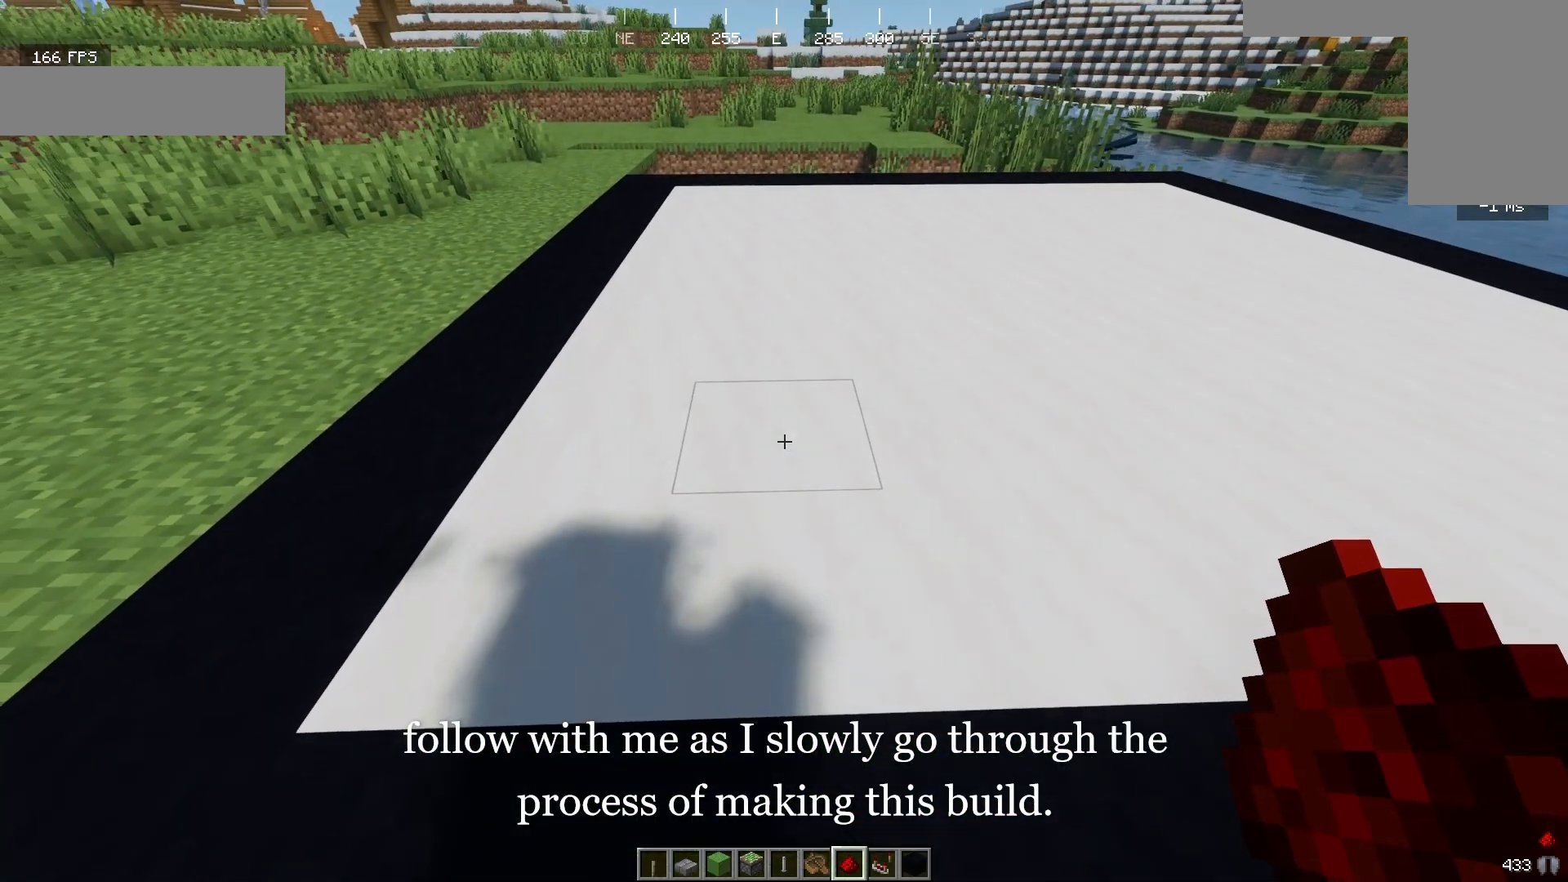
{"keys": [], "mouse": [], "events": [[167, "w", "down"], [400, "w", "up"]]}
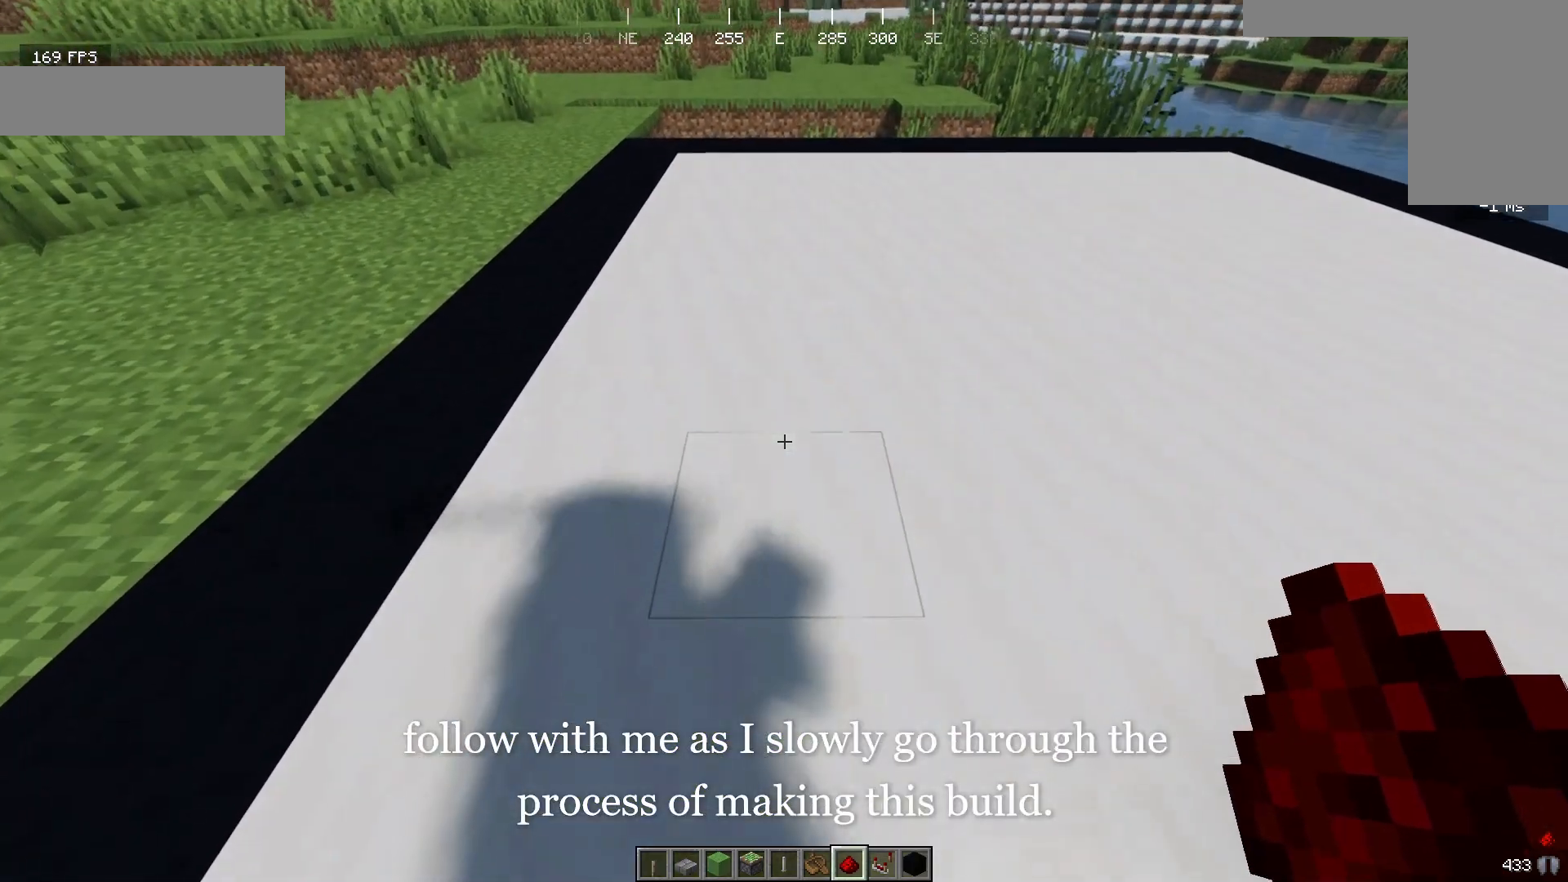
{"keys": [], "mouse": [], "events": []}
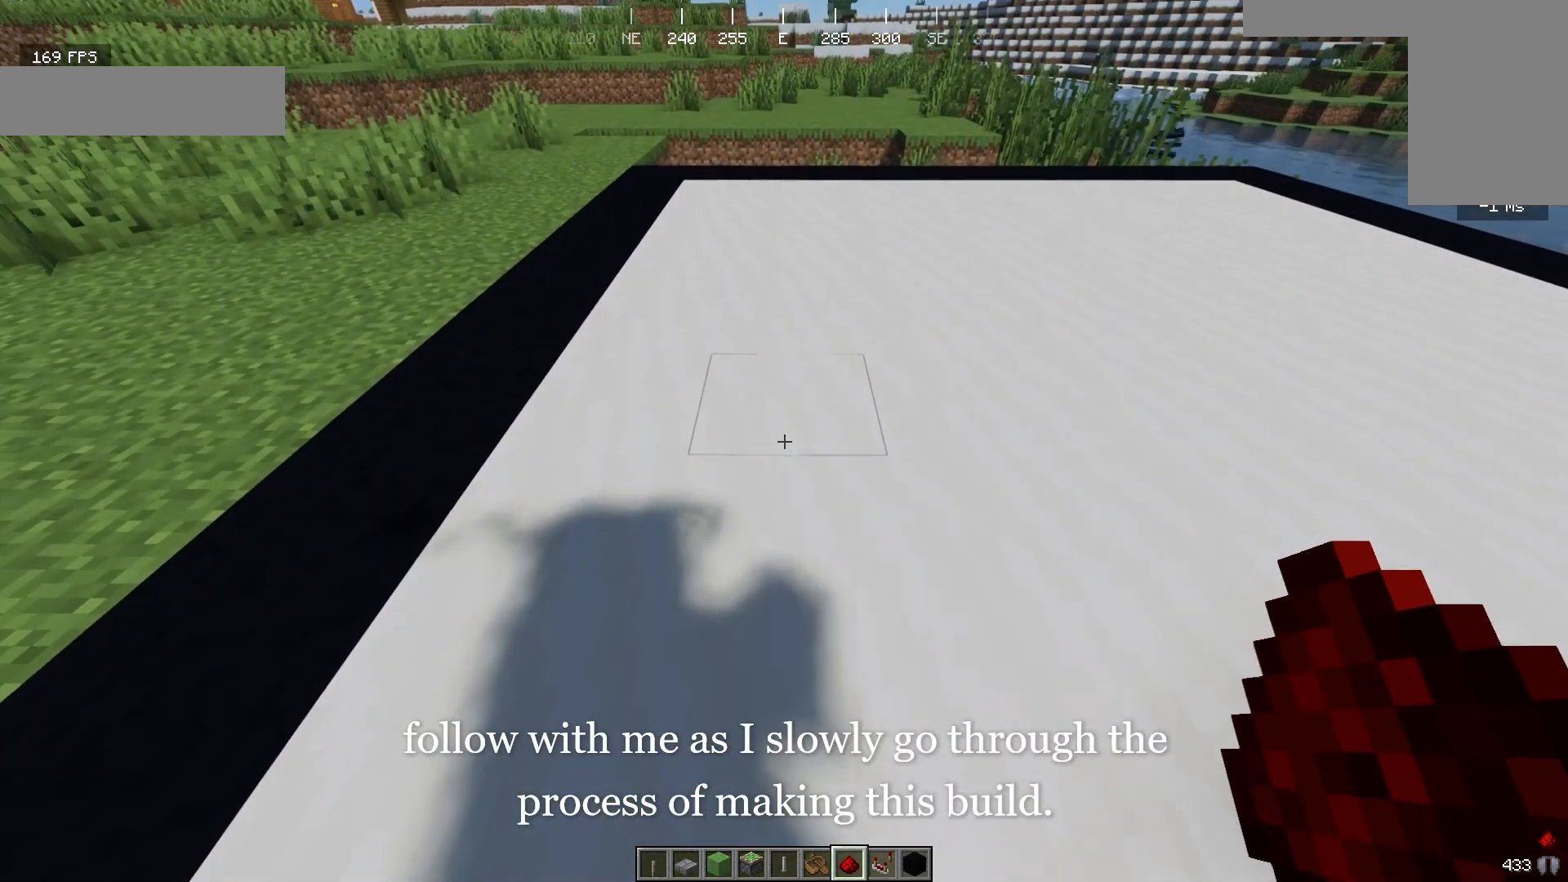
{"keys": [], "mouse": ["right"], "events": [[333, "mouse_right", "down"]]}